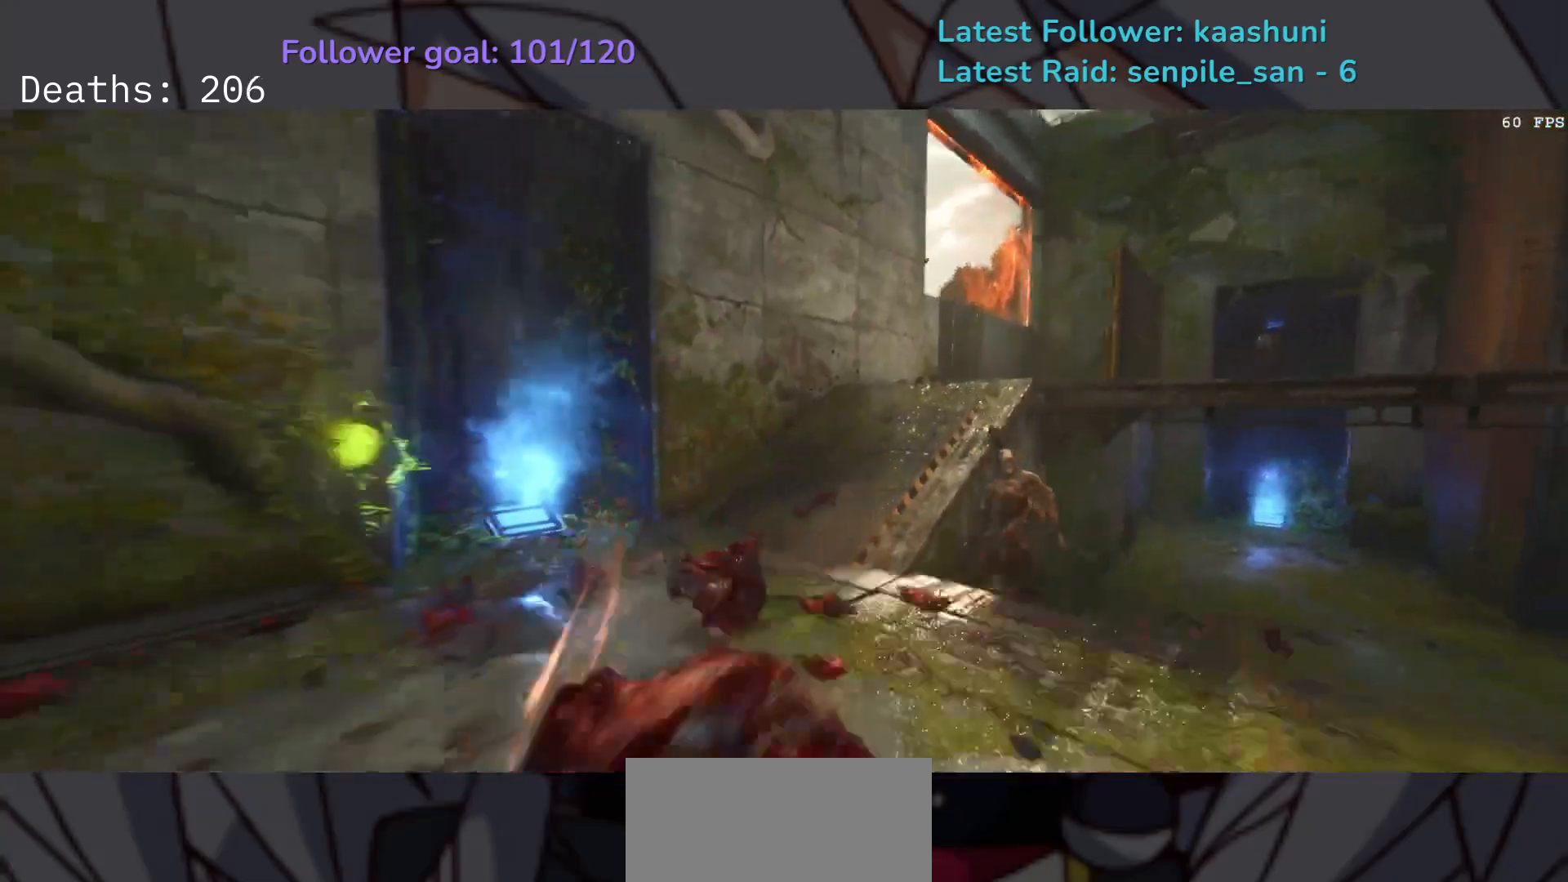
Gameplay with keyboard and mouse; each line is a JSON object with the keys and mouse buttons held at the frame after it. "events" lists presses ("down") and releases ("up") of "1", "2", "3", "4", "5", "a", "ctrl", "d", "e", "f", "g", "q", "r", "s", "shift", "space", "t", "tab", "v", "w", "z", "mouse_left", "mouse_wheel", "mouse_right", "mouse_mb4" and "mouse_mb5" between this image and that frame as [ms after this image, input, new state], when the widget could be followed in between. "mouse_left", "mouse_wheel", "mouse_right", "mouse_mb4", "mouse_mb5" = the "left", "wheel", "right", "mb4", "mb5" buttons of the "mouse" list. No other keys are recorded. "wheel" means that the mouse wheel is clicked or scrolled. Mouse movement is not recorded.
{"keys": ["d", "s"], "mouse": [], "events": [[33, "shift", "up"], [50, "mouse_left", "down"], [150, "mouse_left", "up"], [150, "s", "down"], [217, "5", "down"], [367, "5", "up"]]}
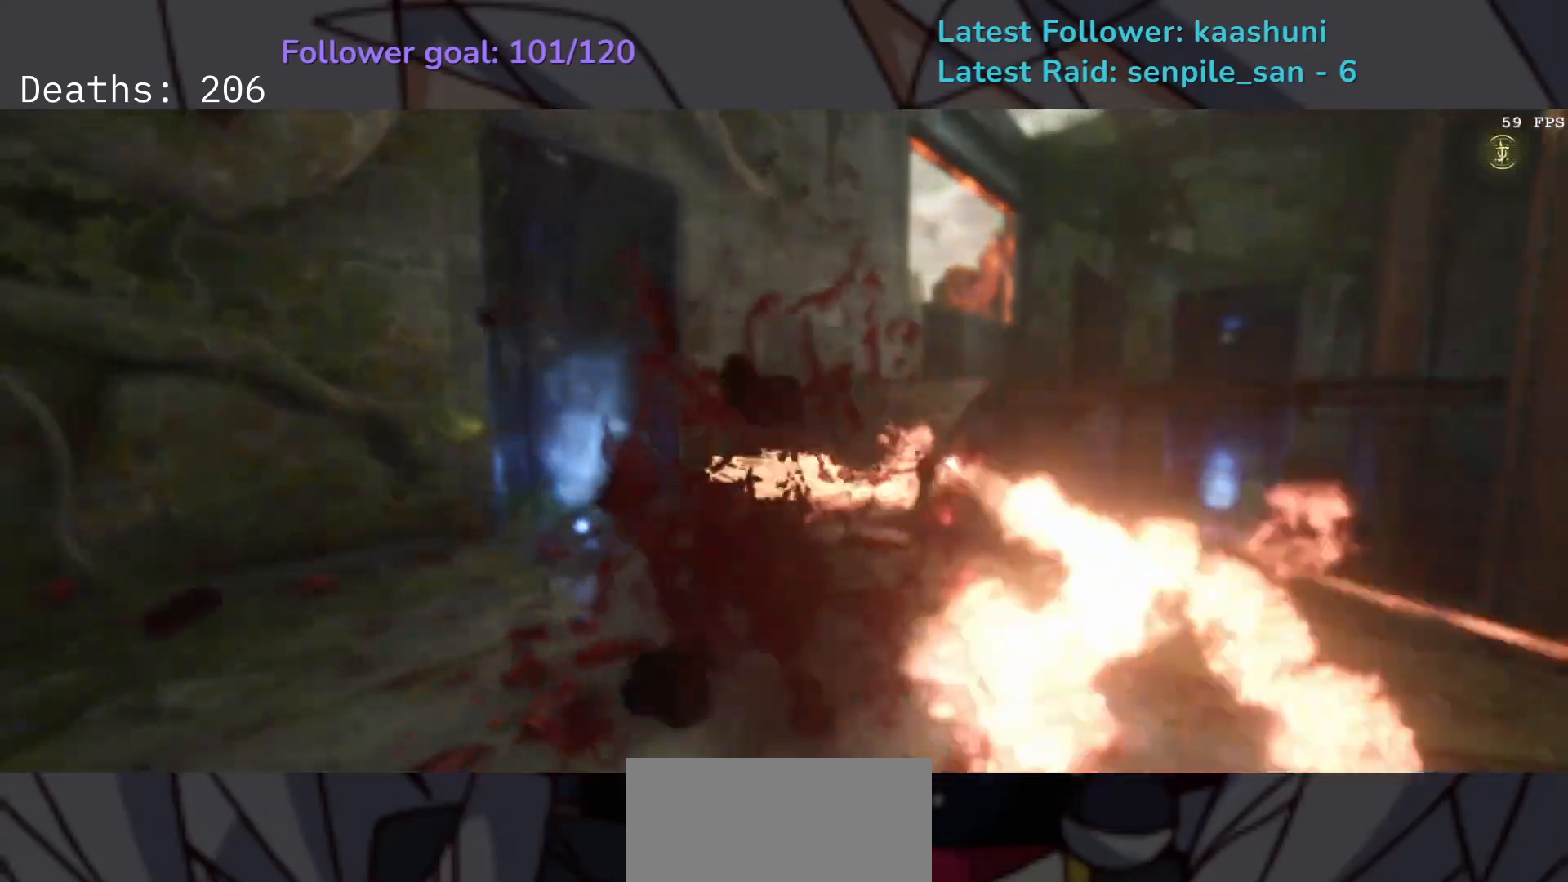
{"keys": [], "mouse": [], "events": [[117, "s", "up"], [133, "d", "up"]]}
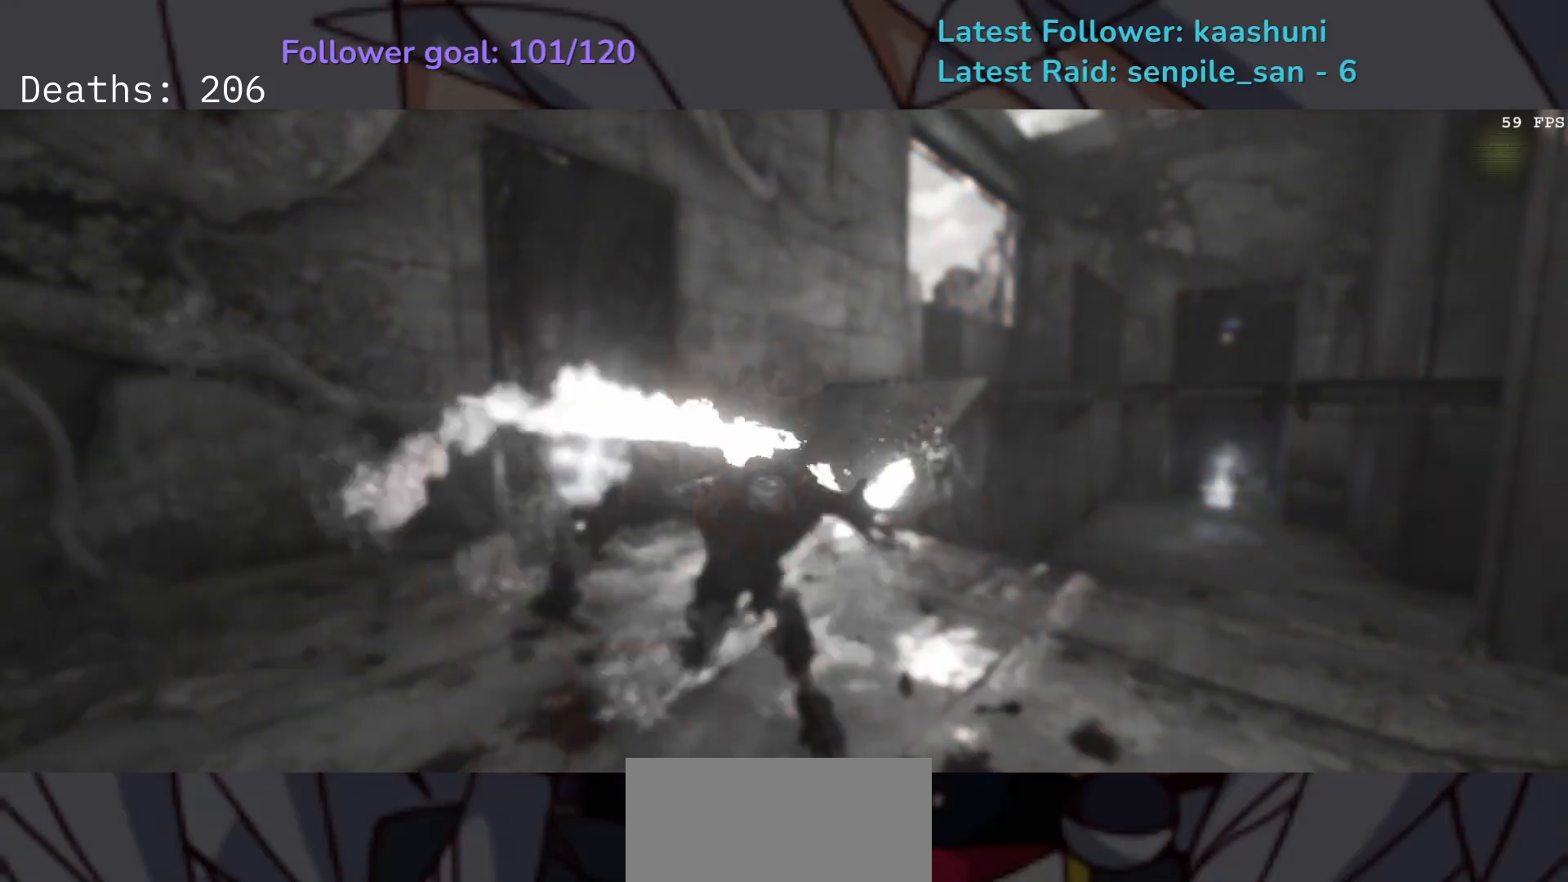
{"keys": [], "mouse": [], "events": []}
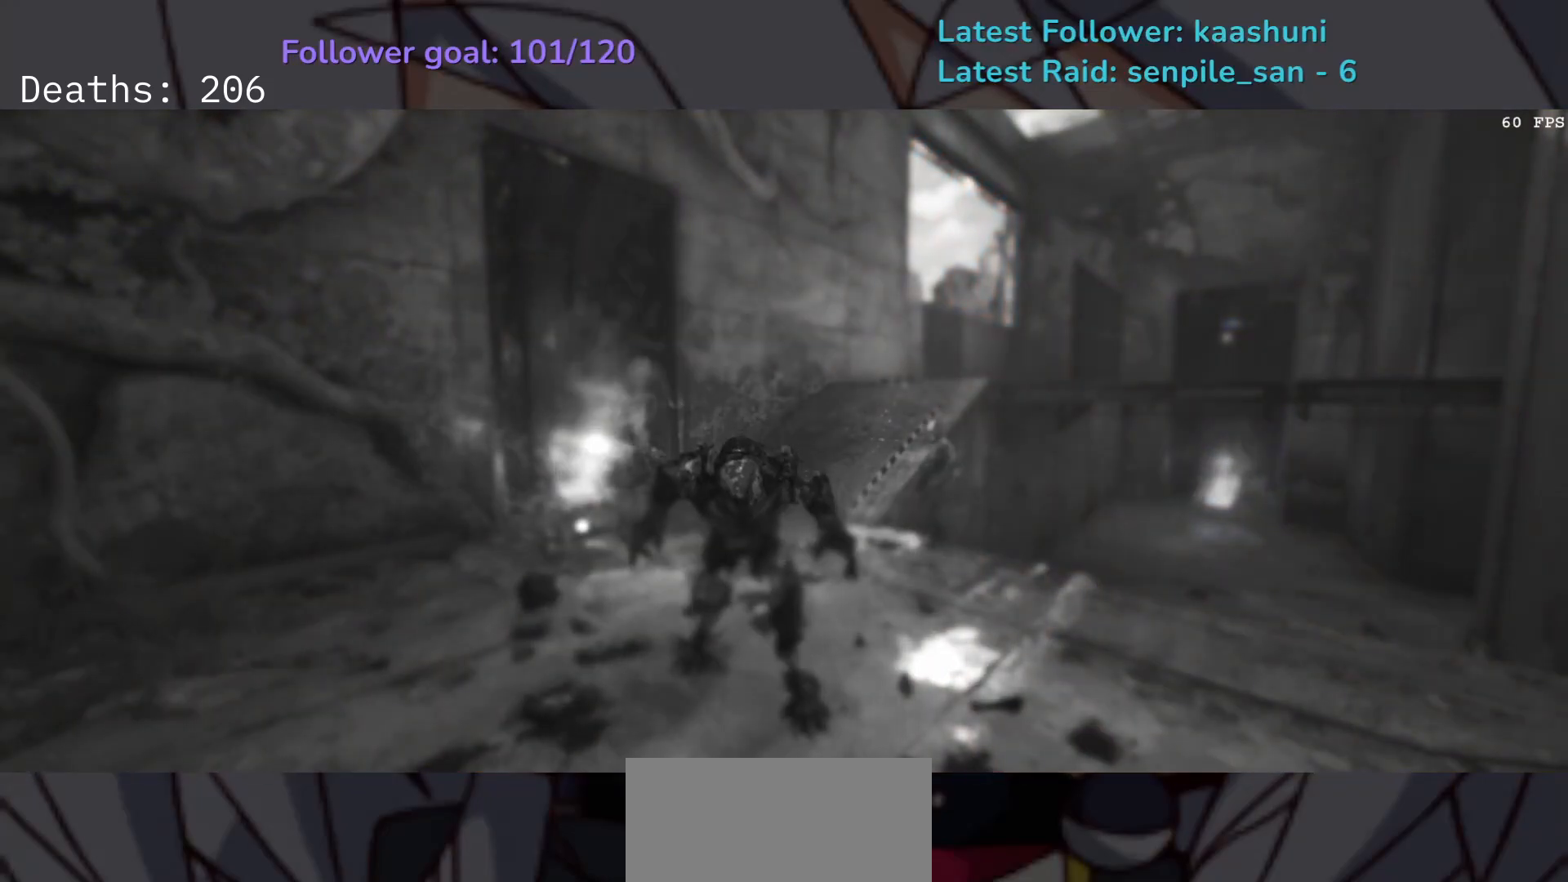
{"keys": ["2", "d"], "mouse": [], "events": [[167, "d", "down"], [167, "space", "down"], [283, "mouse_left", "down"], [317, "space", "up"], [383, "mouse_left", "up"], [450, "2", "down"]]}
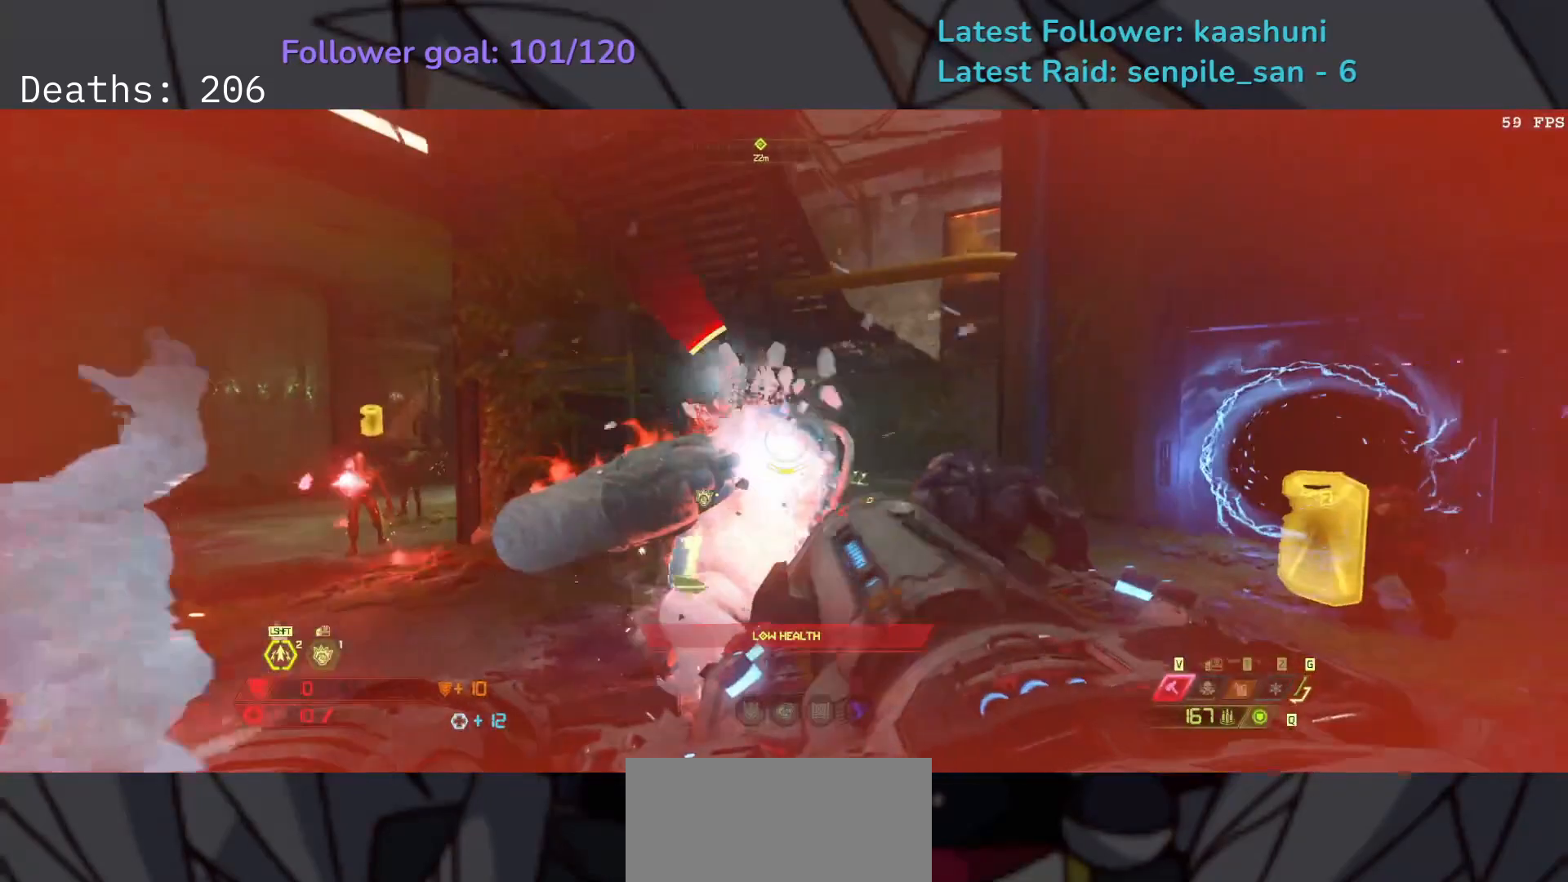
{"keys": ["d"], "mouse": [], "events": [[33, "space", "down"], [67, "2", "up"], [233, "space", "up"]]}
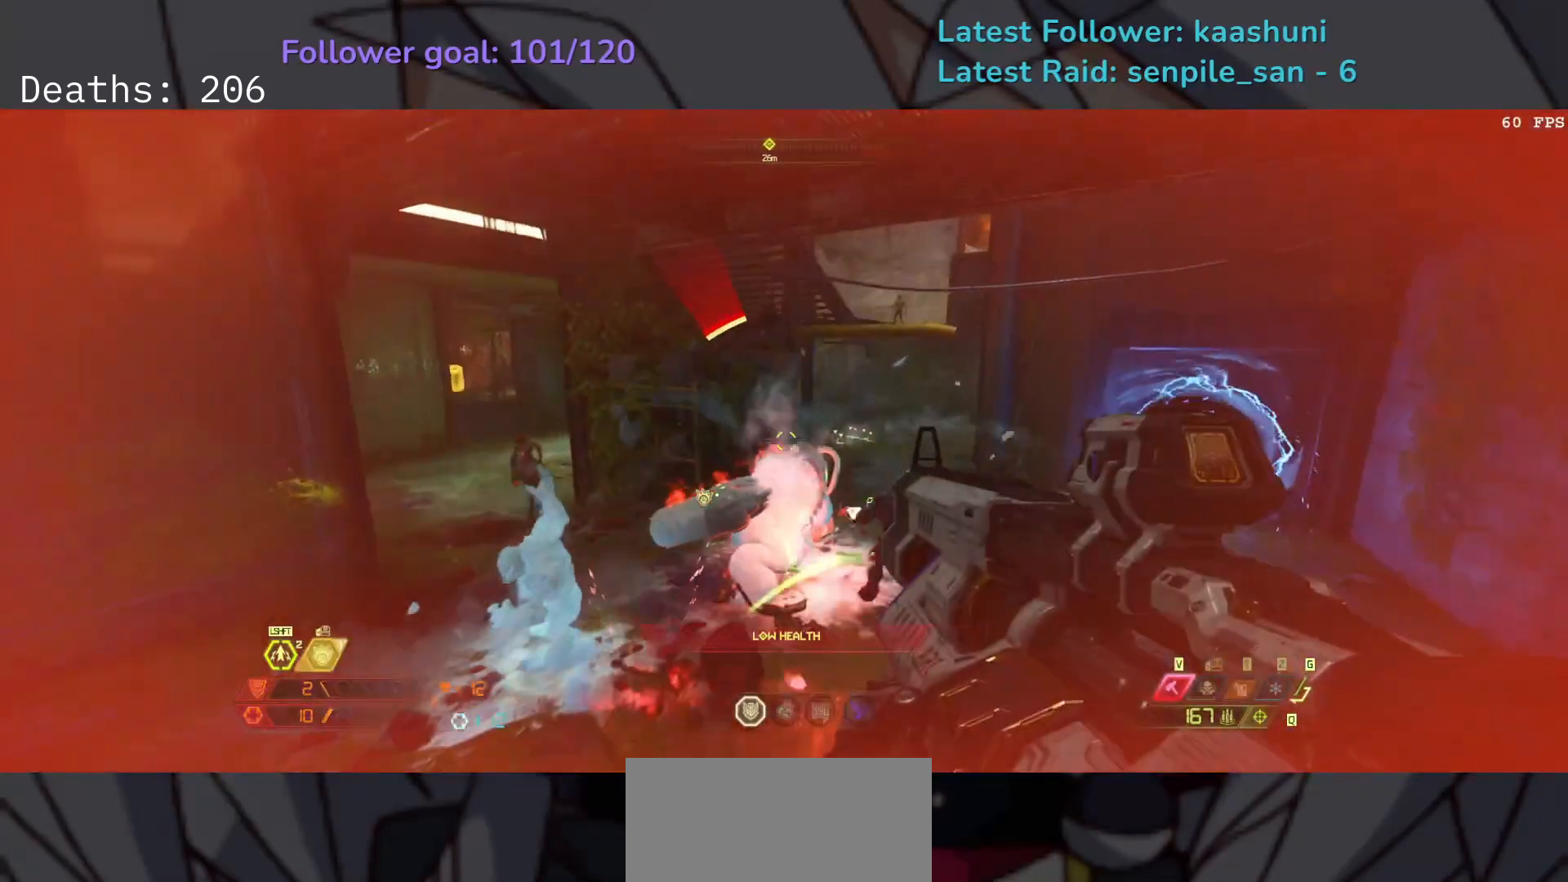
{"keys": ["d", "s", "space"], "mouse": [], "events": [[17, "mouse_left", "down"], [167, "mouse_left", "up"], [217, "2", "down"], [333, "2", "up"], [350, "space", "down"], [450, "s", "down"]]}
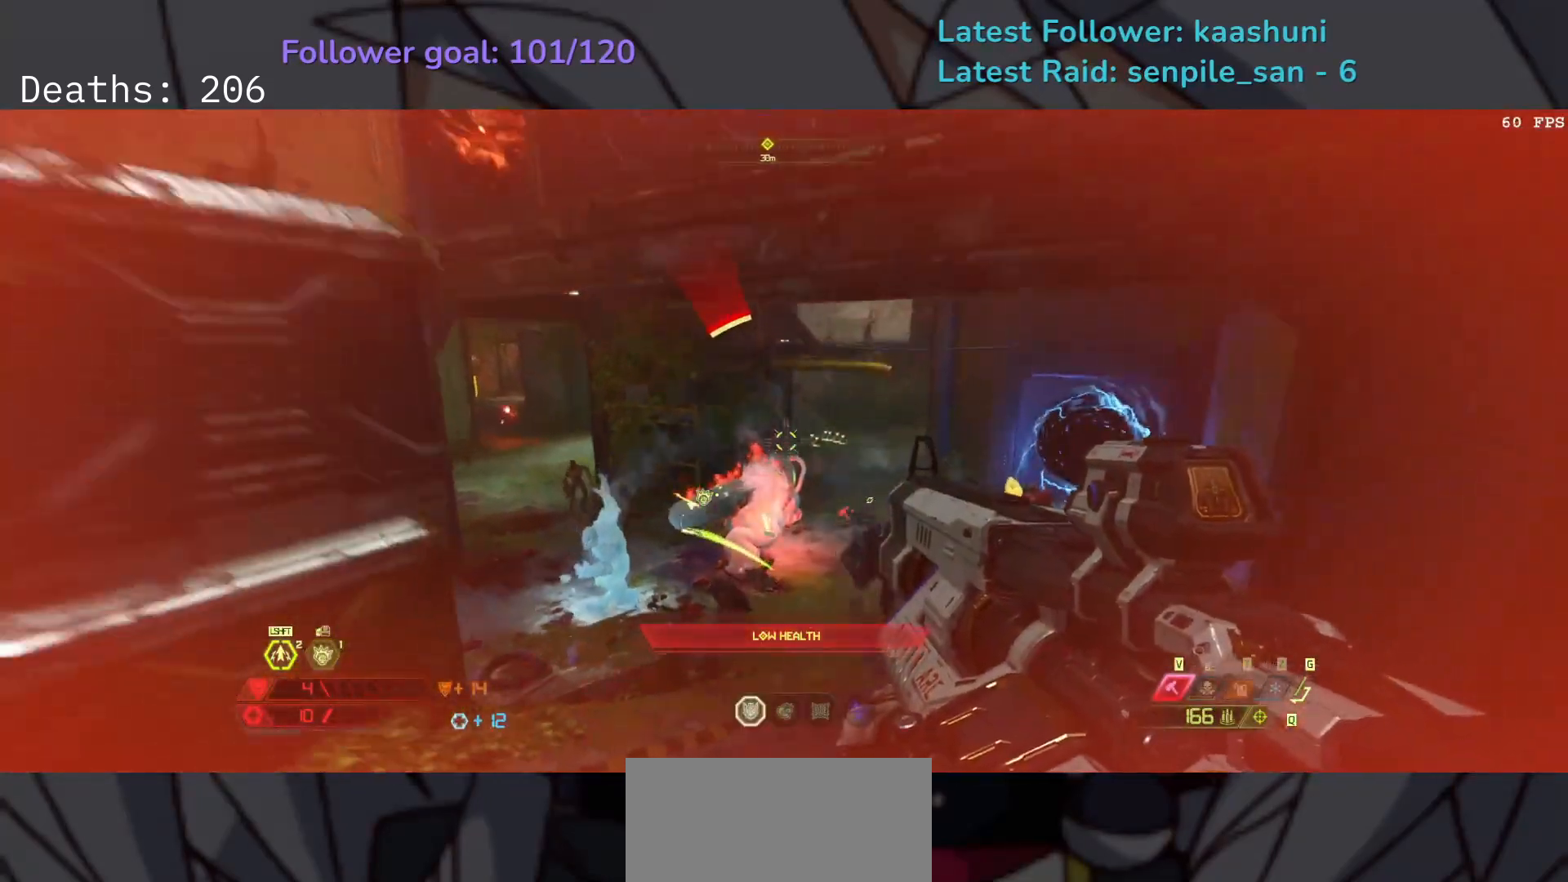
{"keys": ["e", "s"], "mouse": [], "events": [[50, "space", "up"], [83, "mouse_right", "down"], [167, "mouse_left", "down"], [183, "shift", "down"], [217, "d", "up"], [317, "mouse_left", "up"], [317, "mouse_right", "up"], [367, "shift", "up"], [383, "e", "down"]]}
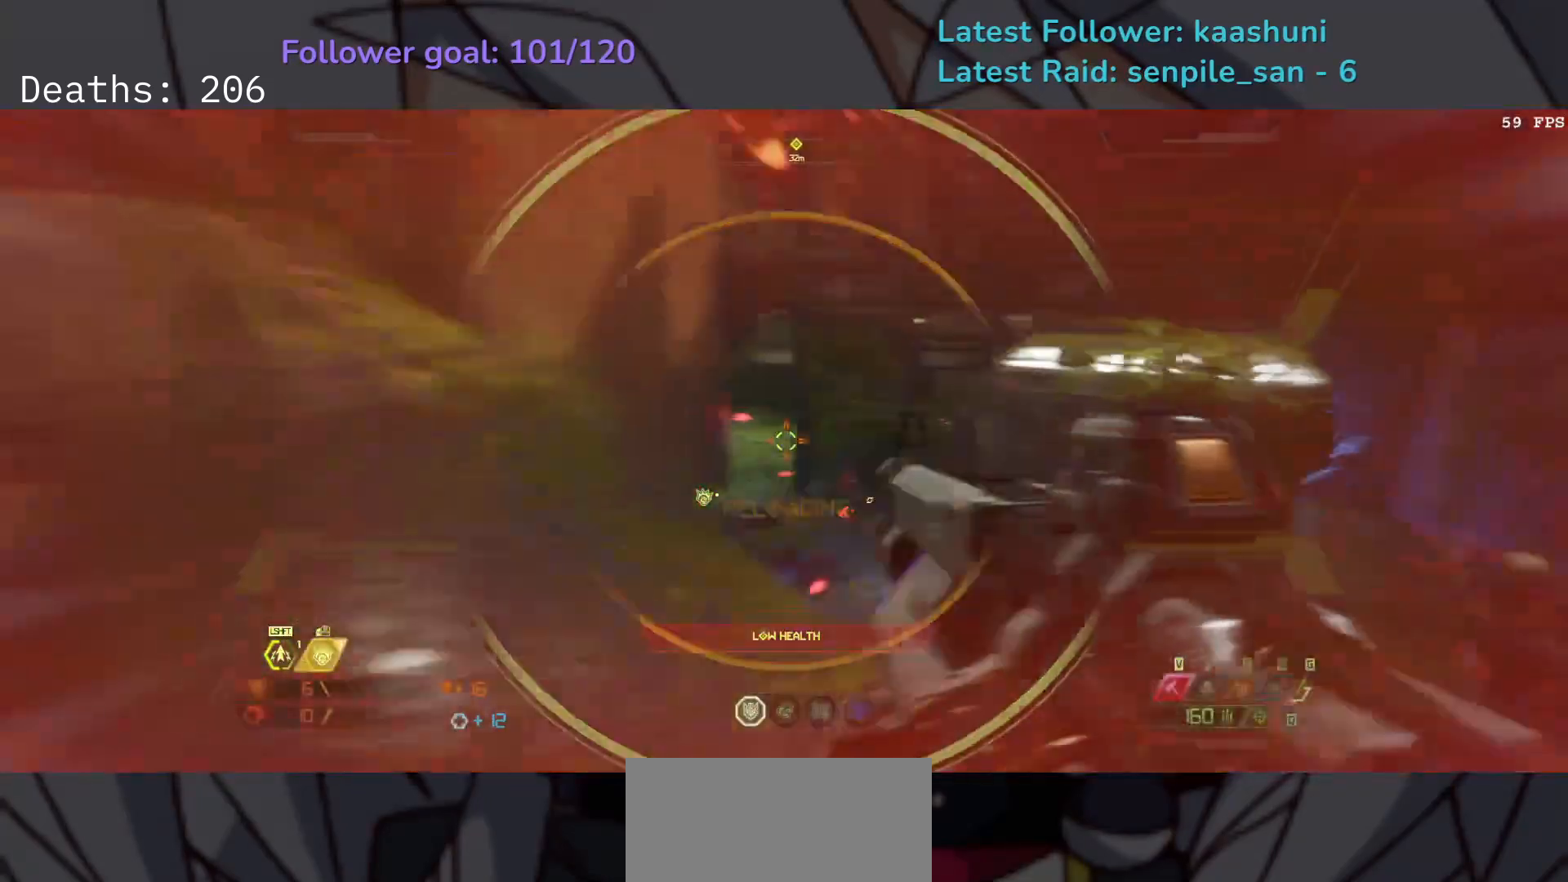
{"keys": ["e", "space"], "mouse": [], "events": [[133, "5", "down"], [283, "5", "up"], [283, "s", "up"], [433, "space", "down"]]}
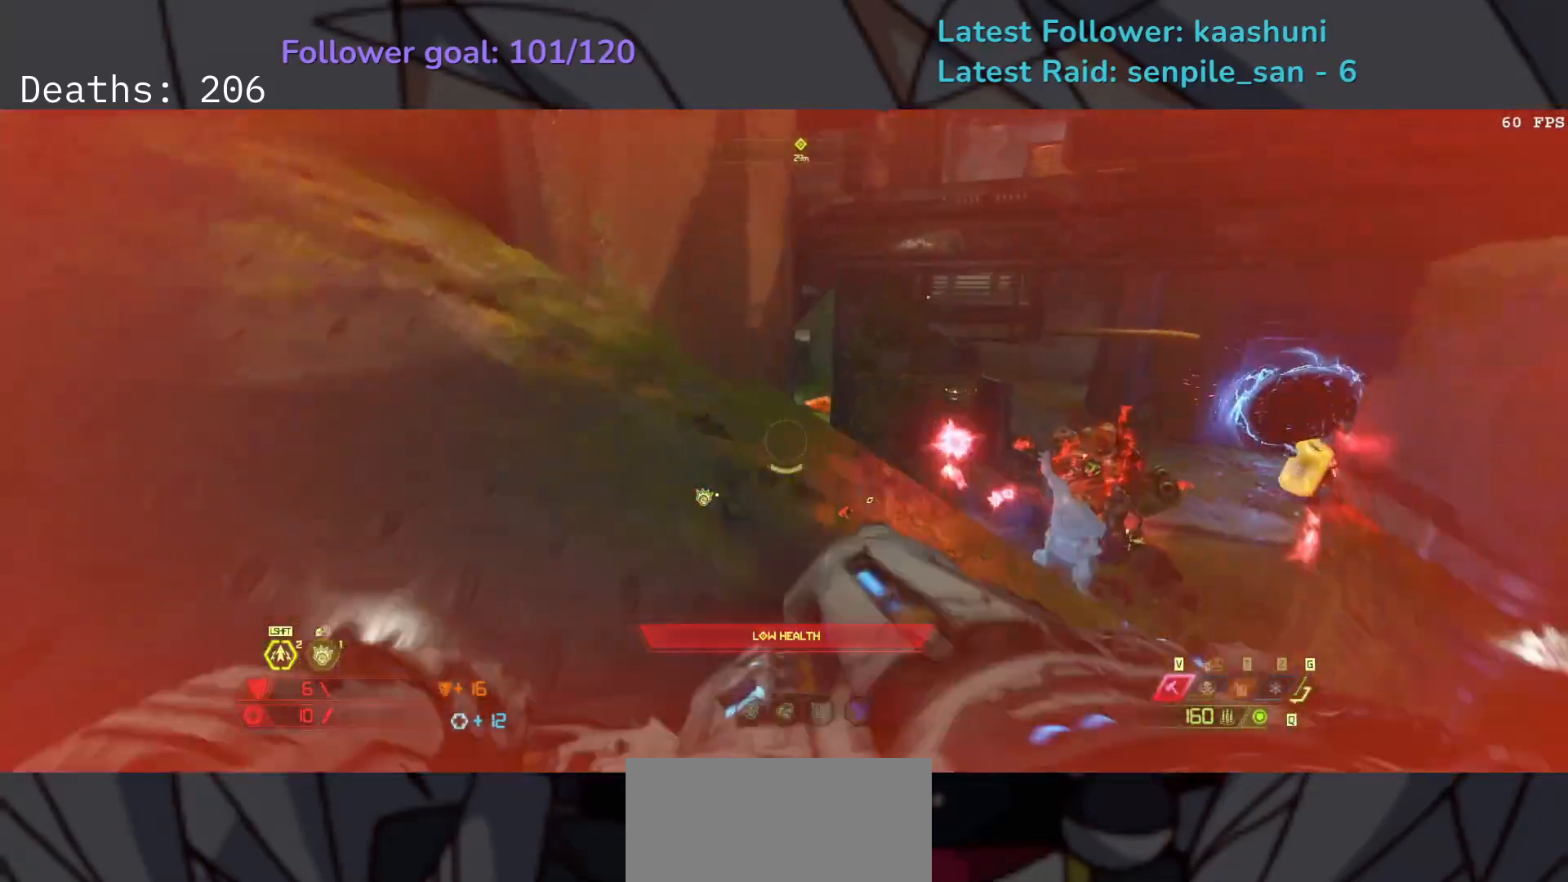
{"keys": ["e", "shift"], "mouse": [], "events": [[100, "space", "up"], [233, "space", "down"], [367, "space", "up"], [417, "shift", "down"]]}
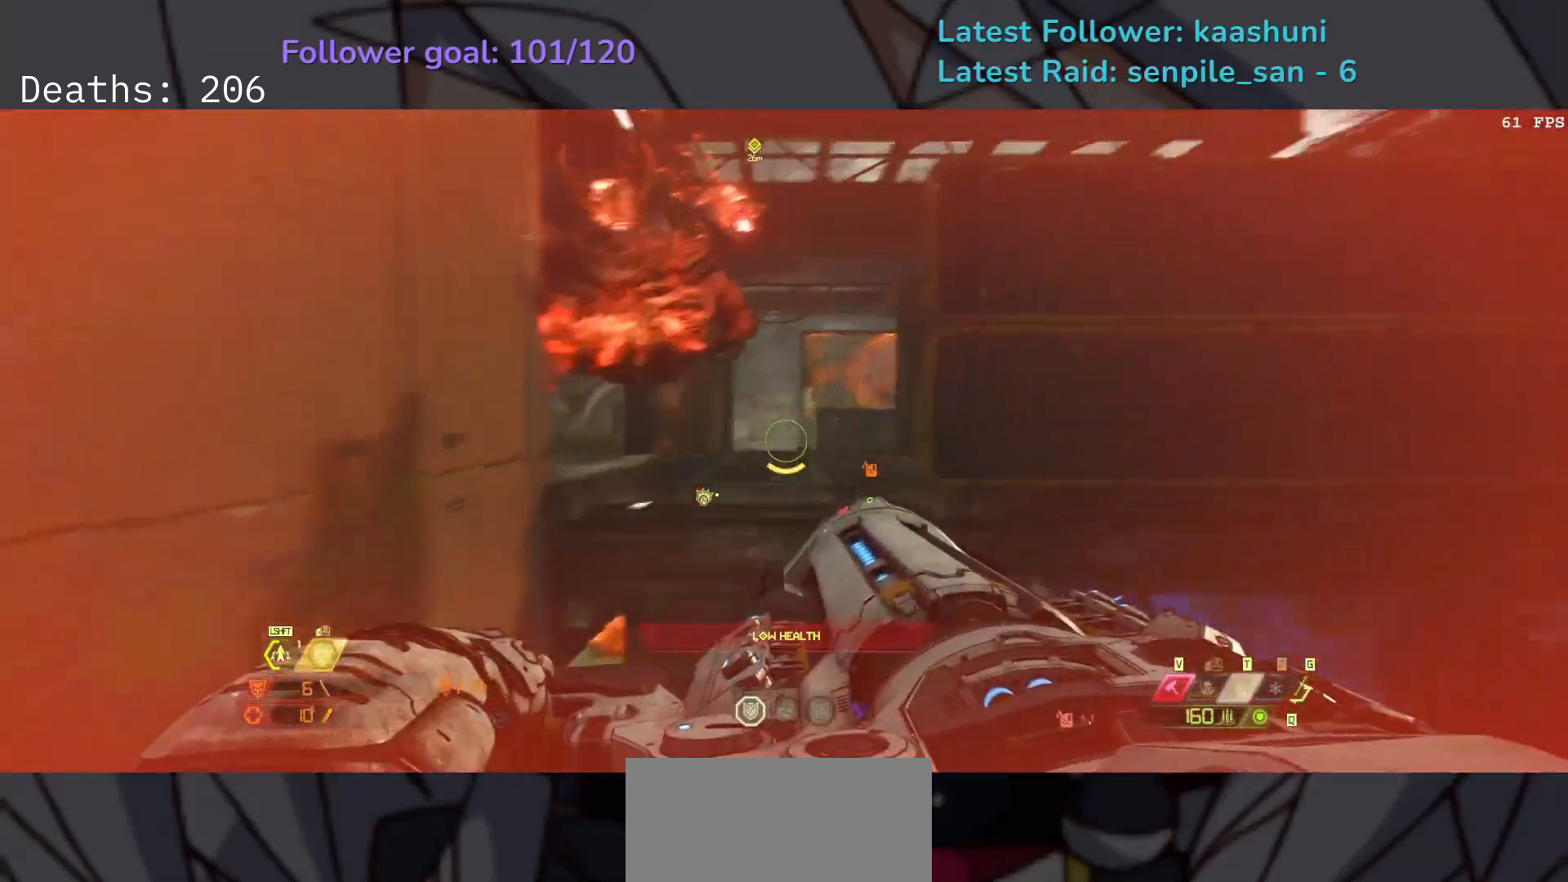
{"keys": ["e"], "mouse": ["right"], "events": [[67, "shift", "up"], [283, "mouse_right", "down"]]}
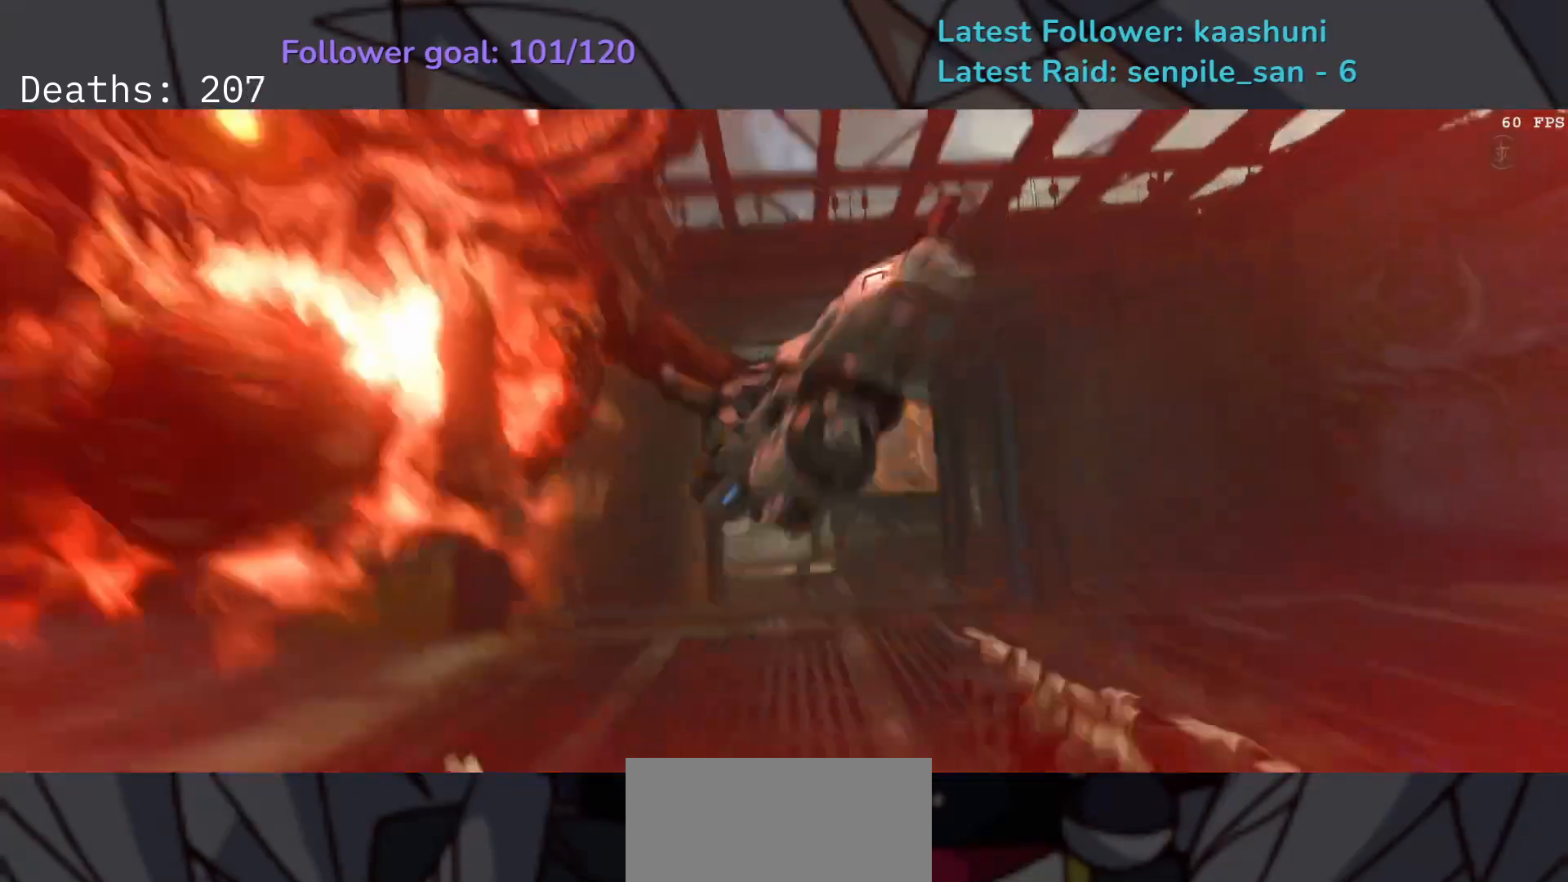
{"keys": ["e"], "mouse": [], "events": [[383, "mouse_right", "up"]]}
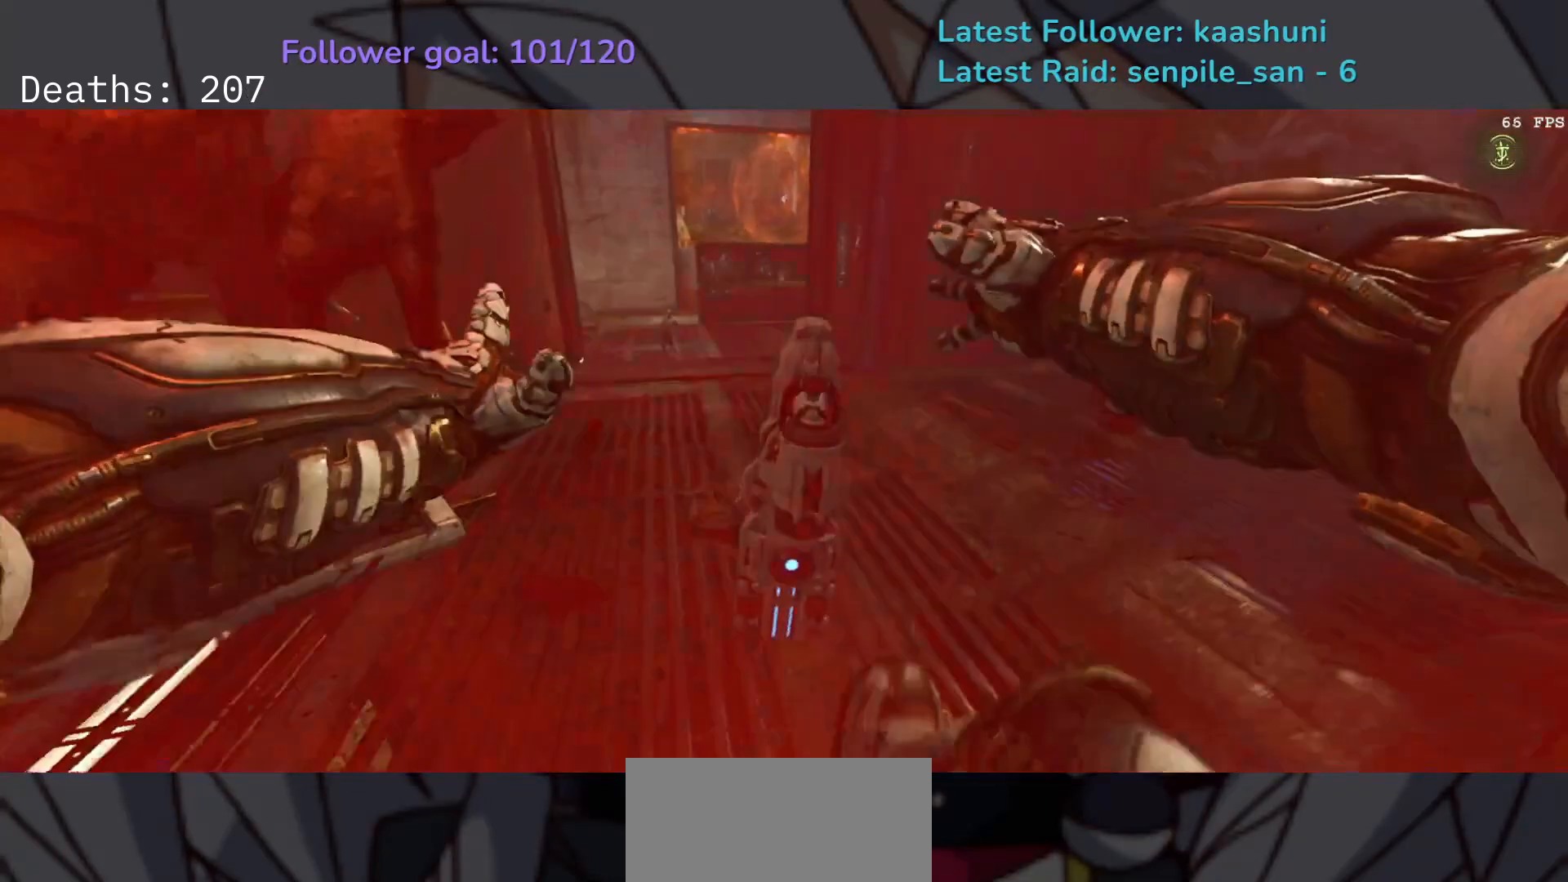
{"keys": [], "mouse": [], "events": [[100, "e", "up"]]}
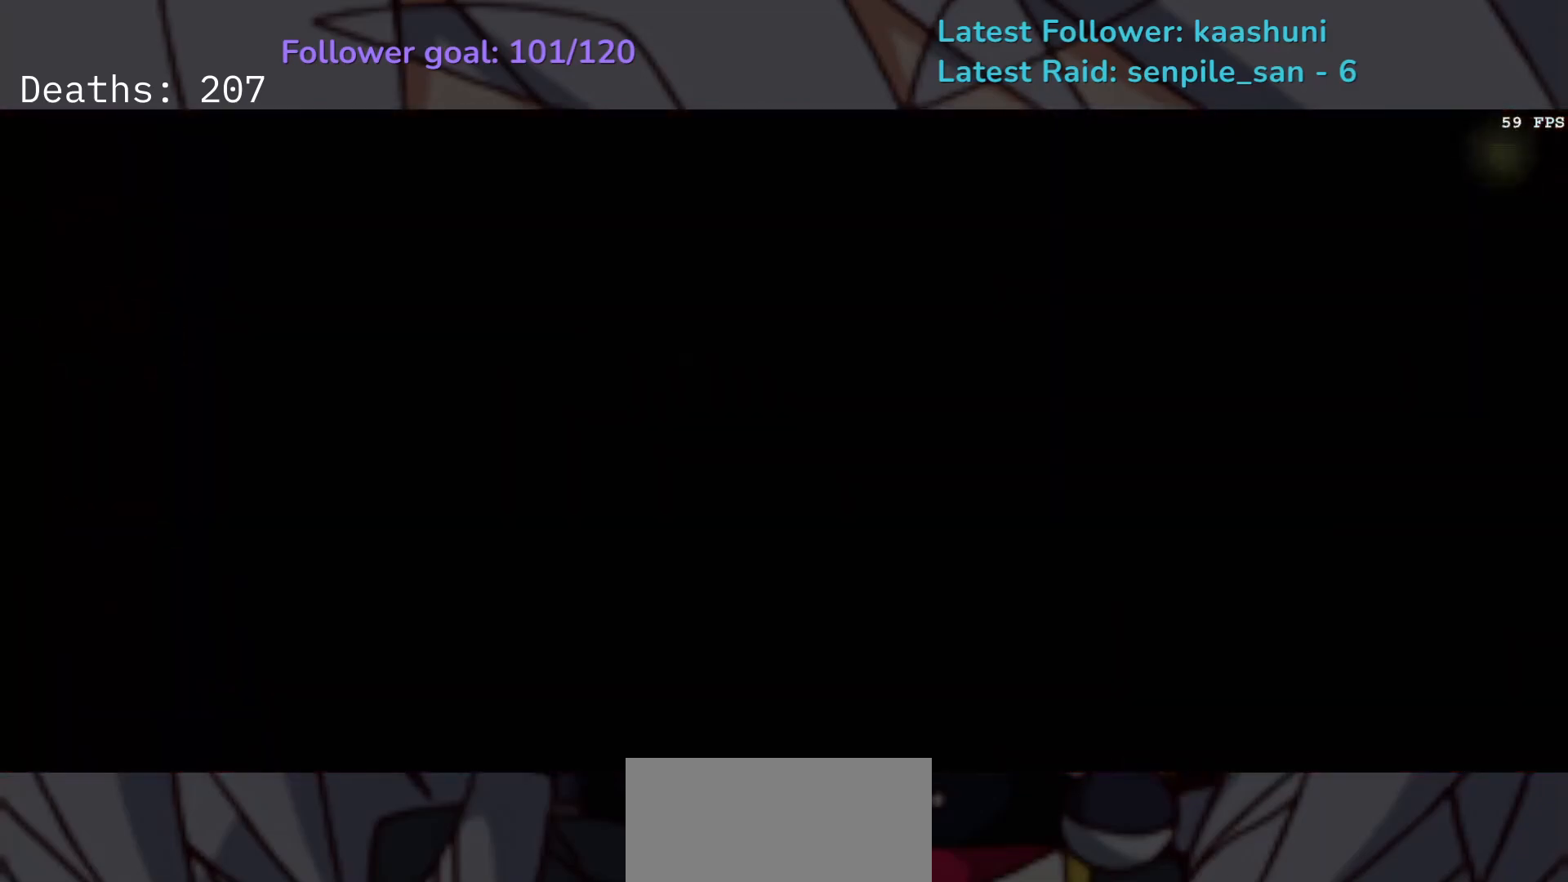
{"keys": [], "mouse": [], "events": []}
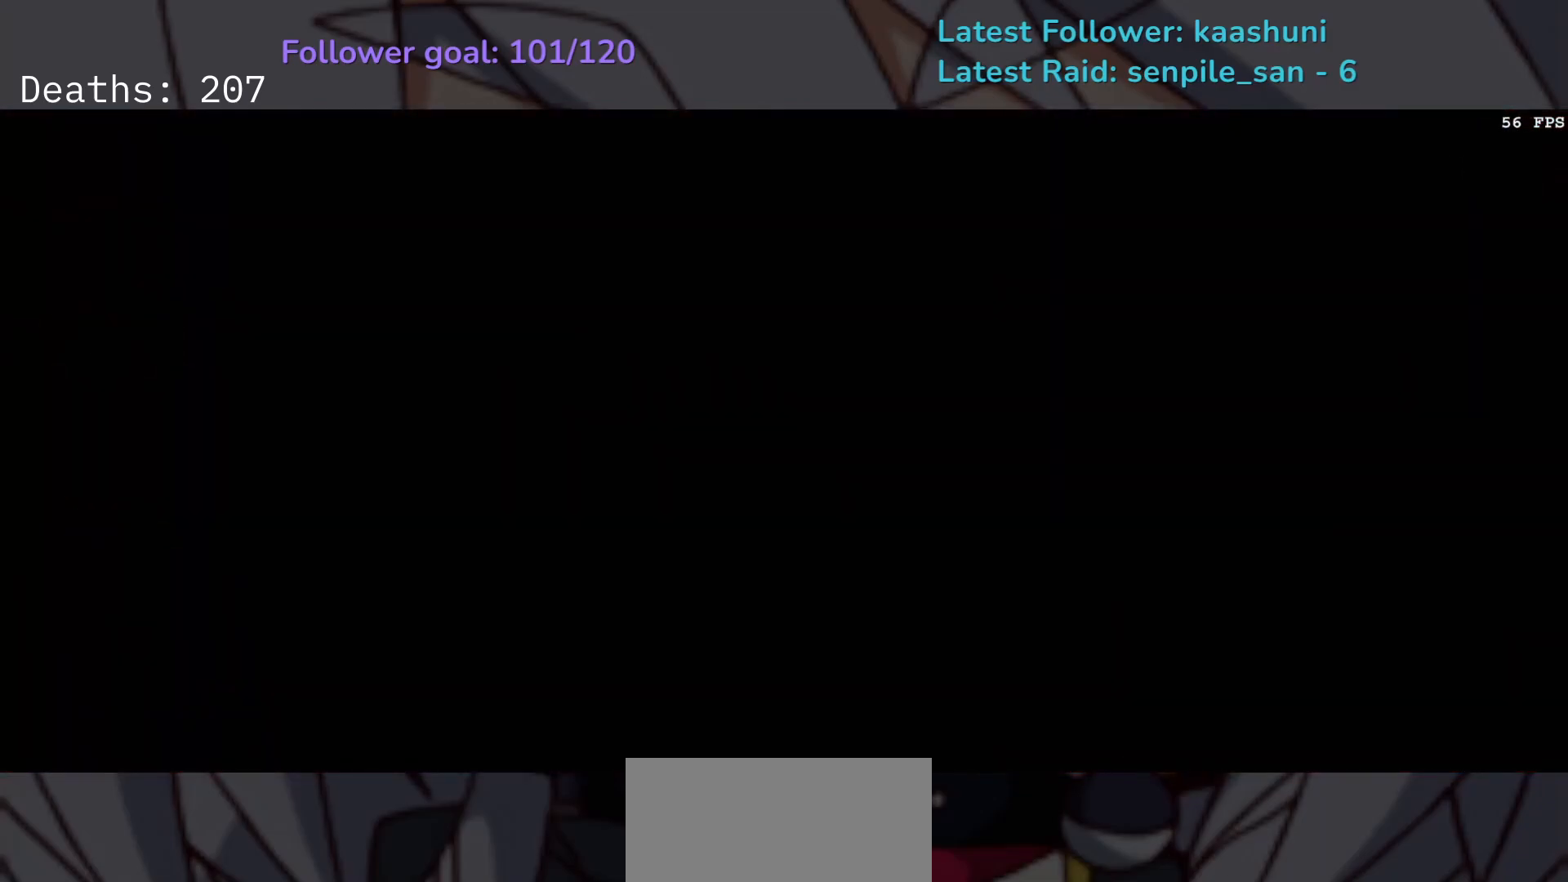
{"keys": [], "mouse": [], "events": []}
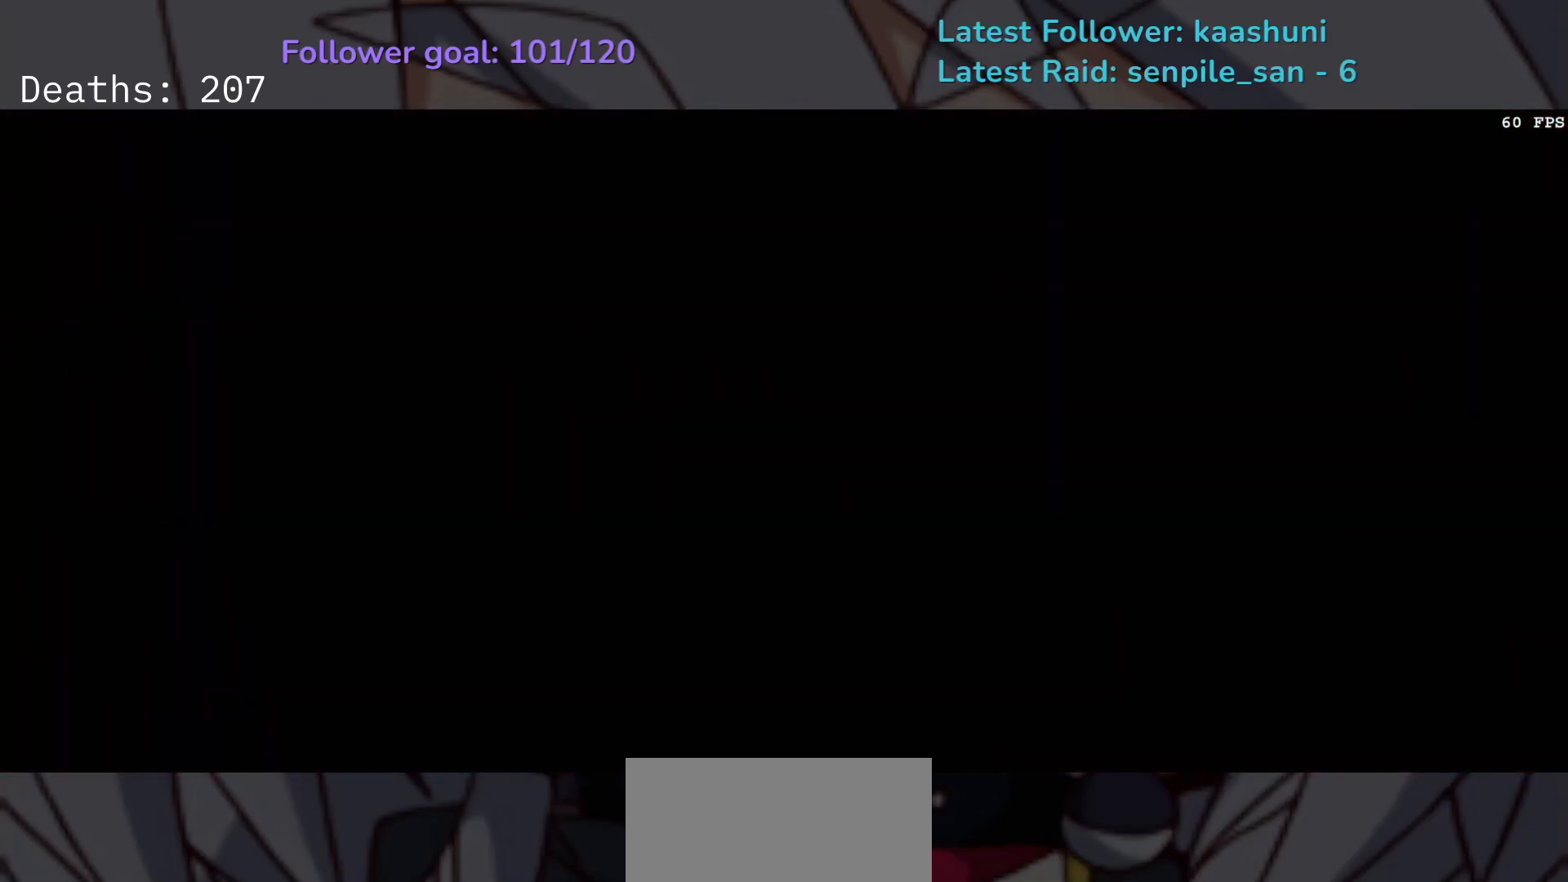
{"keys": [], "mouse": [], "events": []}
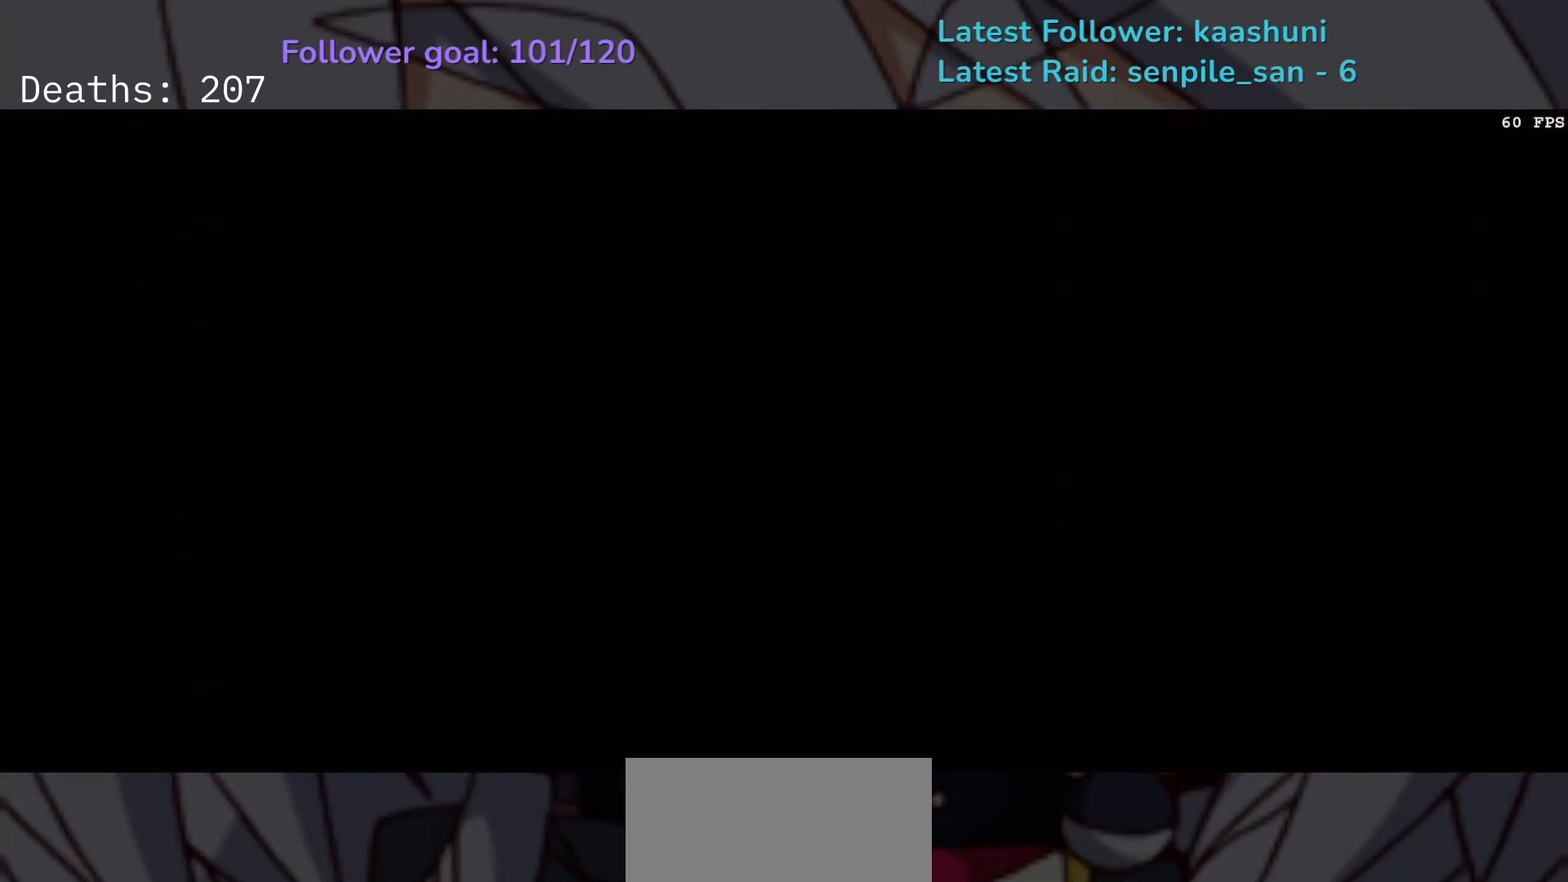
{"keys": ["d", "space"], "mouse": [], "events": [[50, "1", "down"], [50, "e", "down"], [150, "1", "up"], [233, "s", "down"], [300, "e", "up"], [383, "d", "down"], [450, "space", "down"], [483, "s", "up"]]}
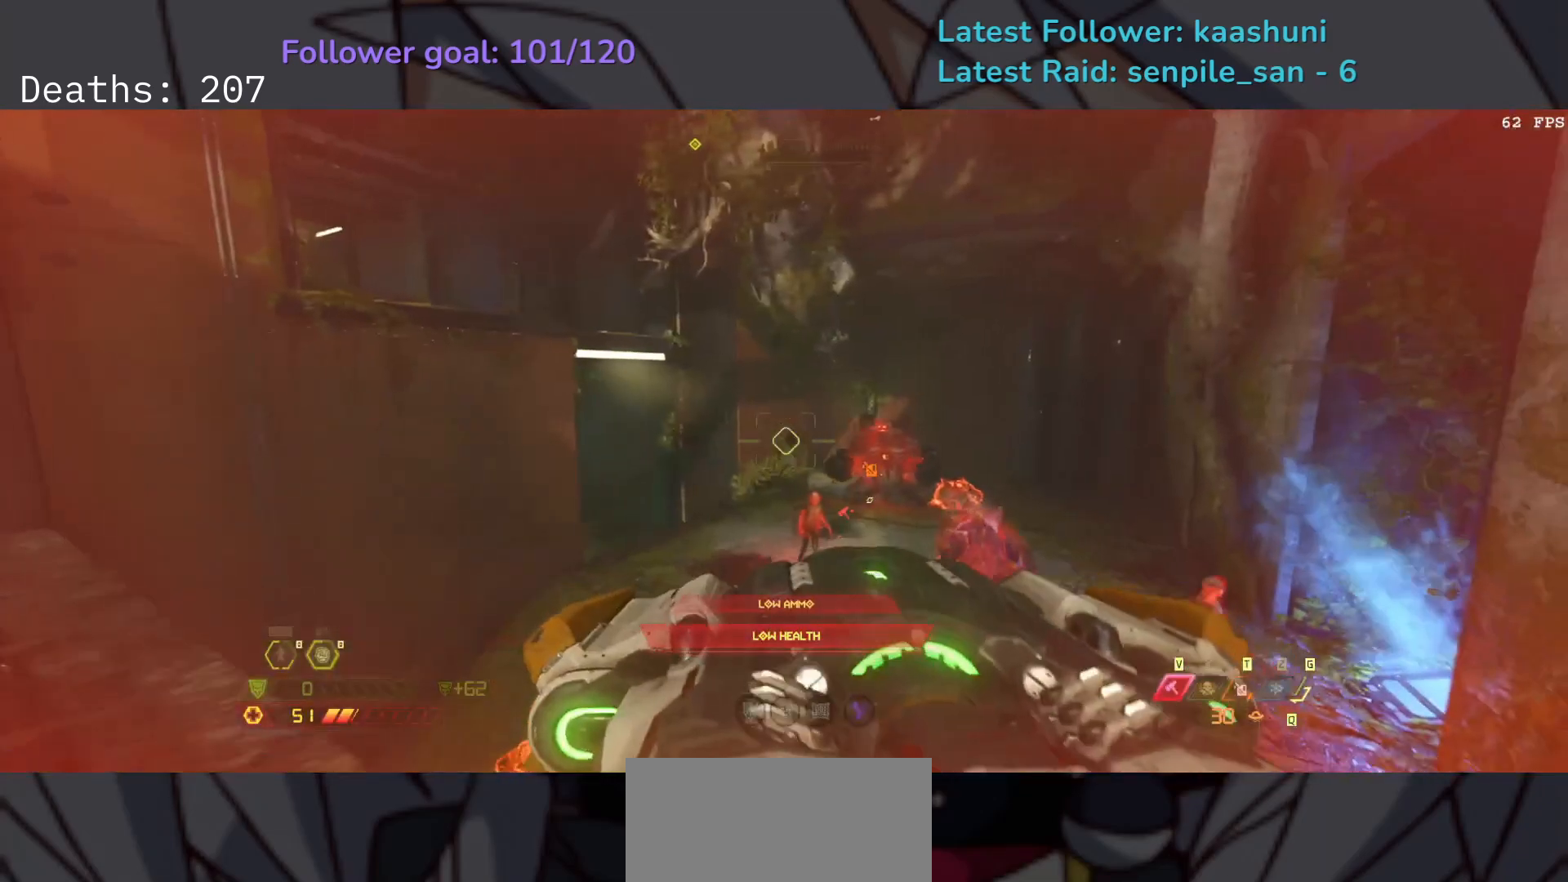
{"keys": ["d"], "mouse": [], "events": [[67, "space", "up"], [133, "space", "down"], [250, "space", "up"], [283, "shift", "down"], [450, "shift", "up"]]}
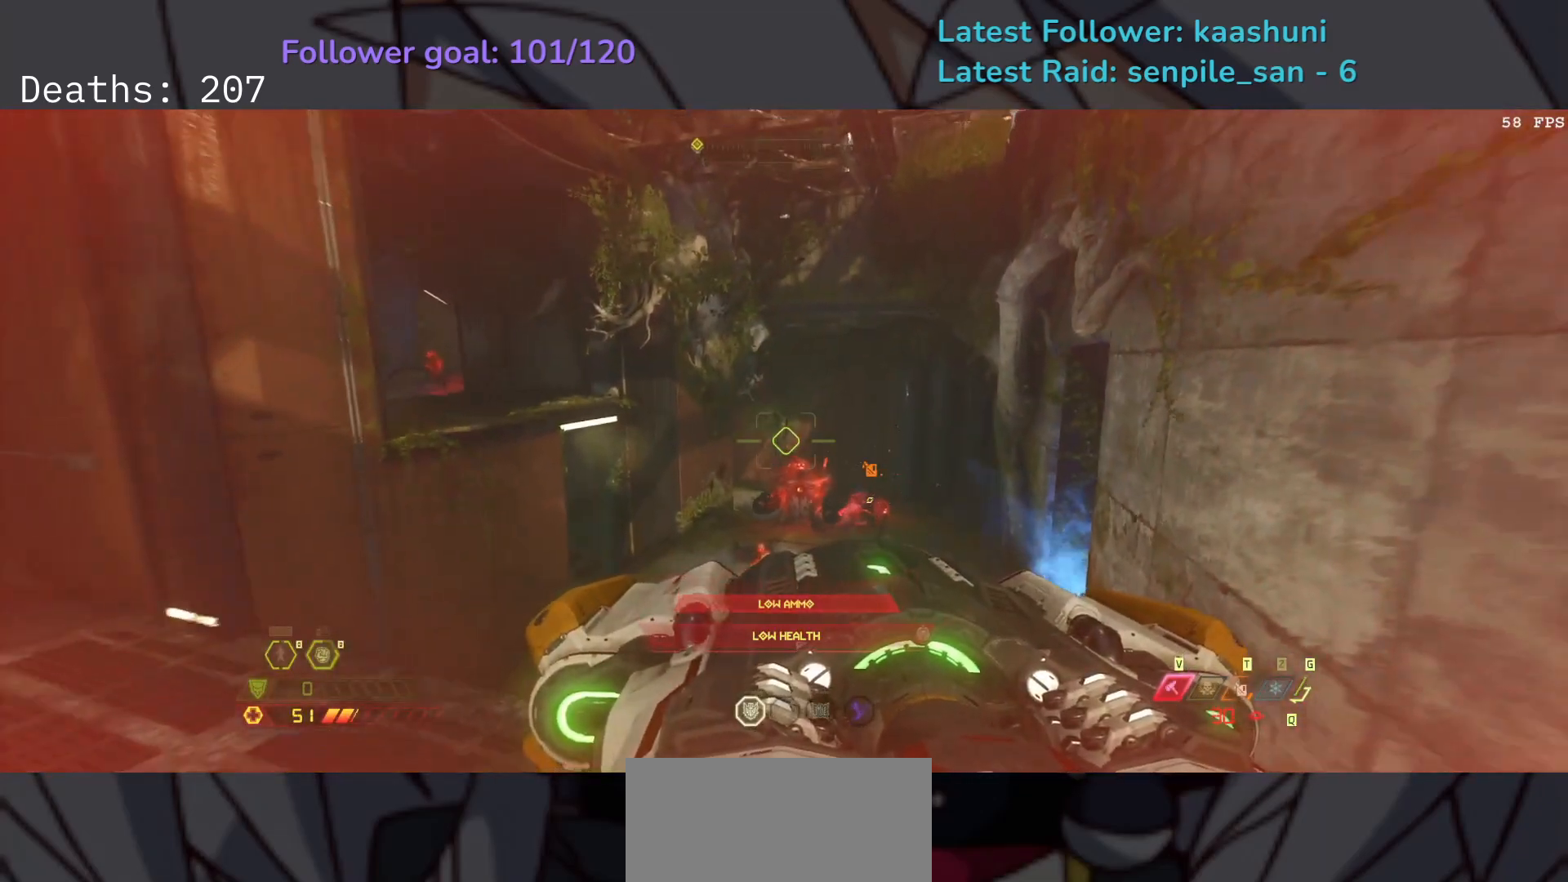
{"keys": ["s"], "mouse": [], "events": [[133, "s", "down"], [283, "d", "up"]]}
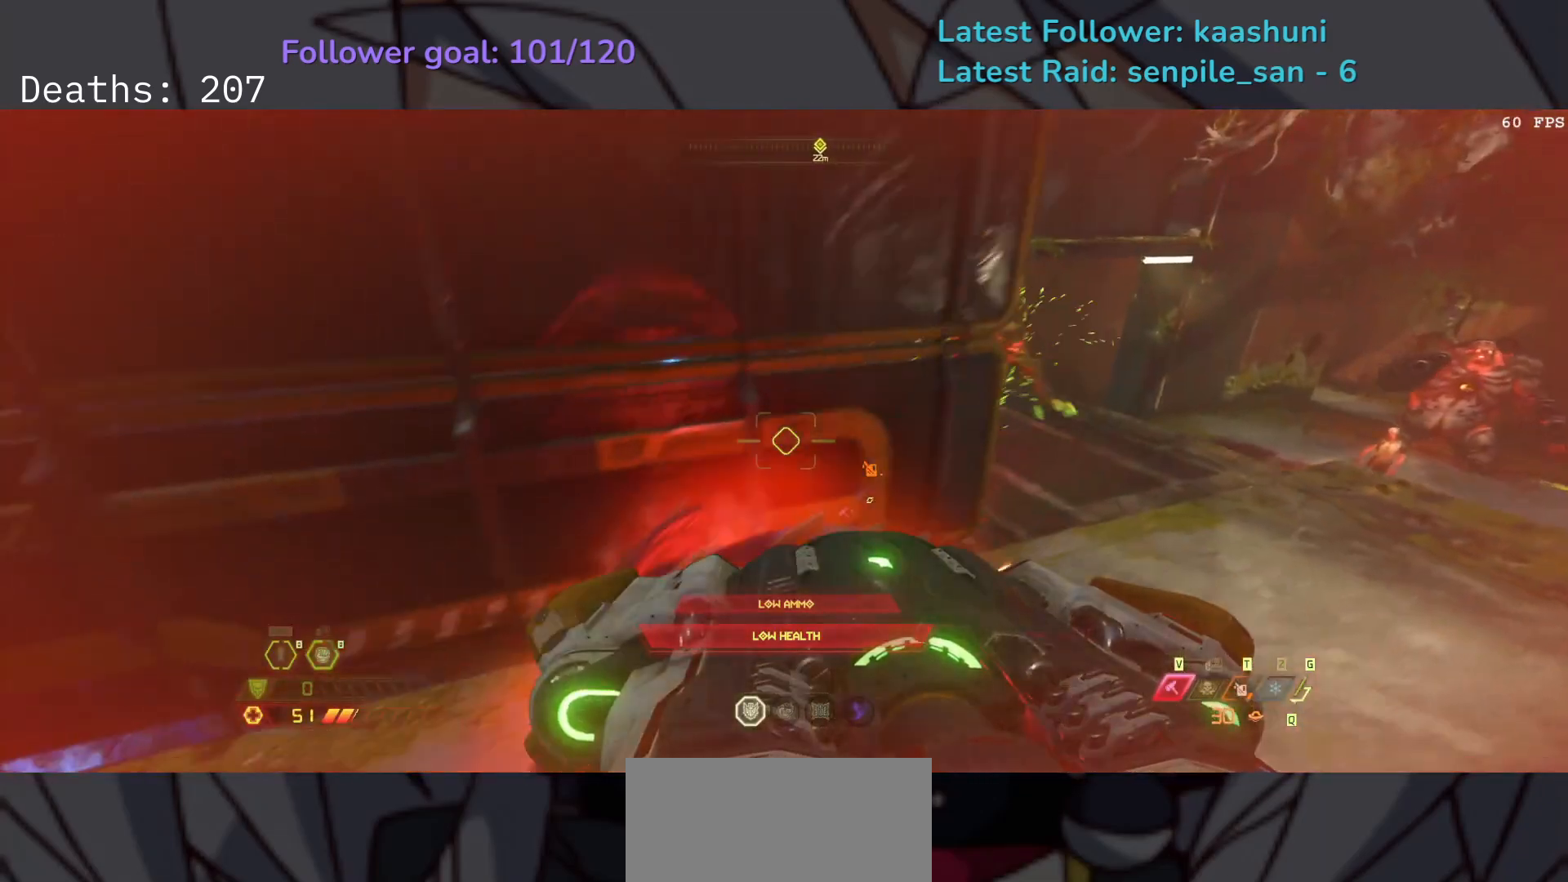
{"keys": ["e", "s"], "mouse": [], "events": [[233, "space", "down"], [317, "e", "down"], [417, "space", "up"]]}
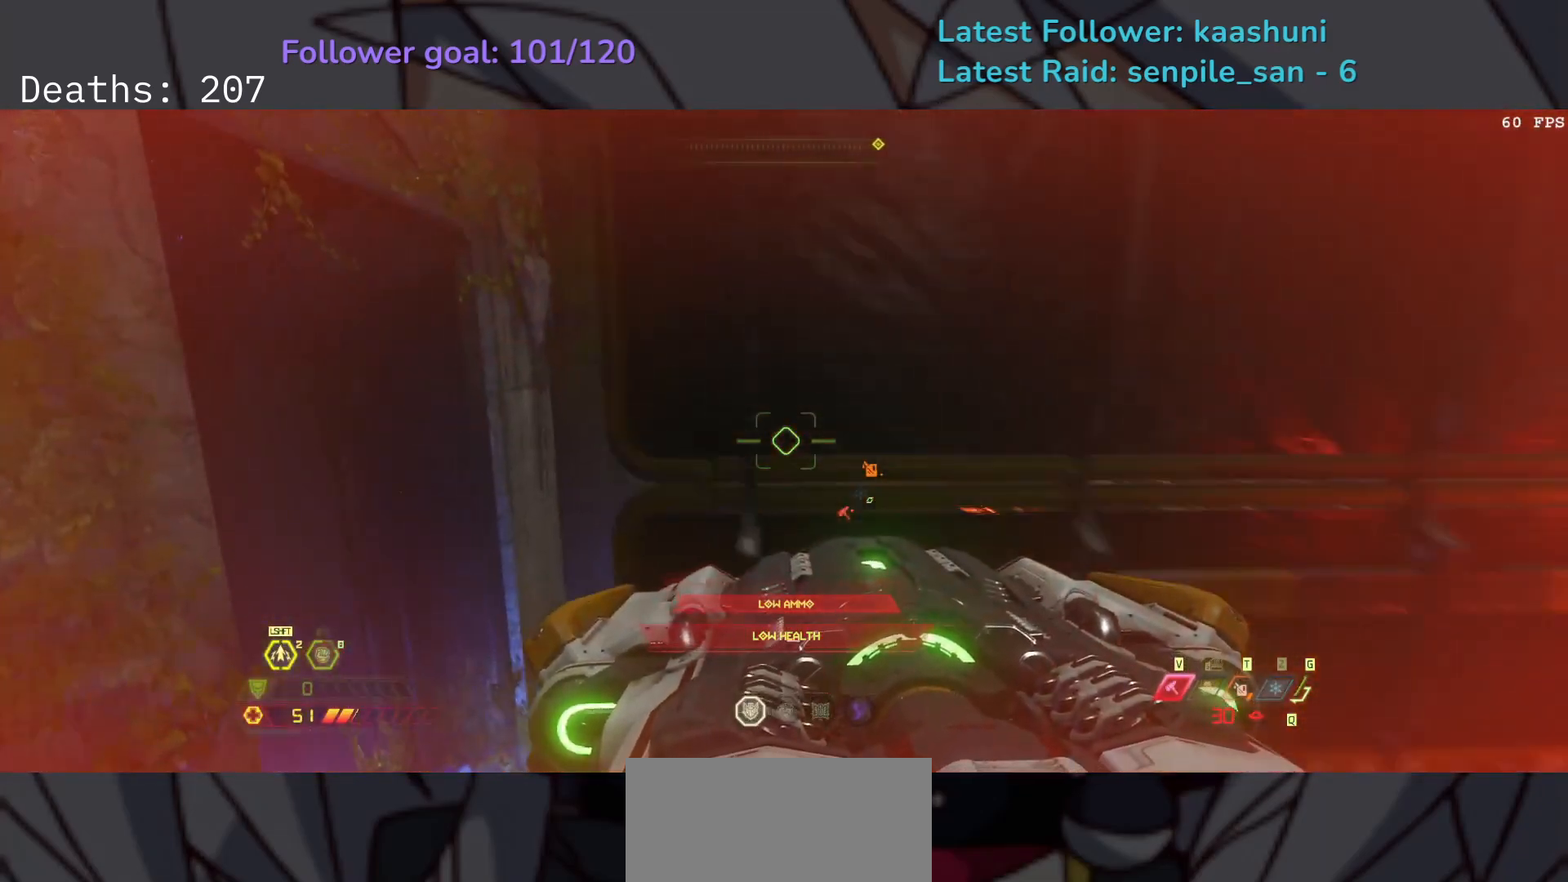
{"keys": ["e"], "mouse": [], "events": [[33, "space", "down"], [217, "space", "up"], [300, "s", "up"]]}
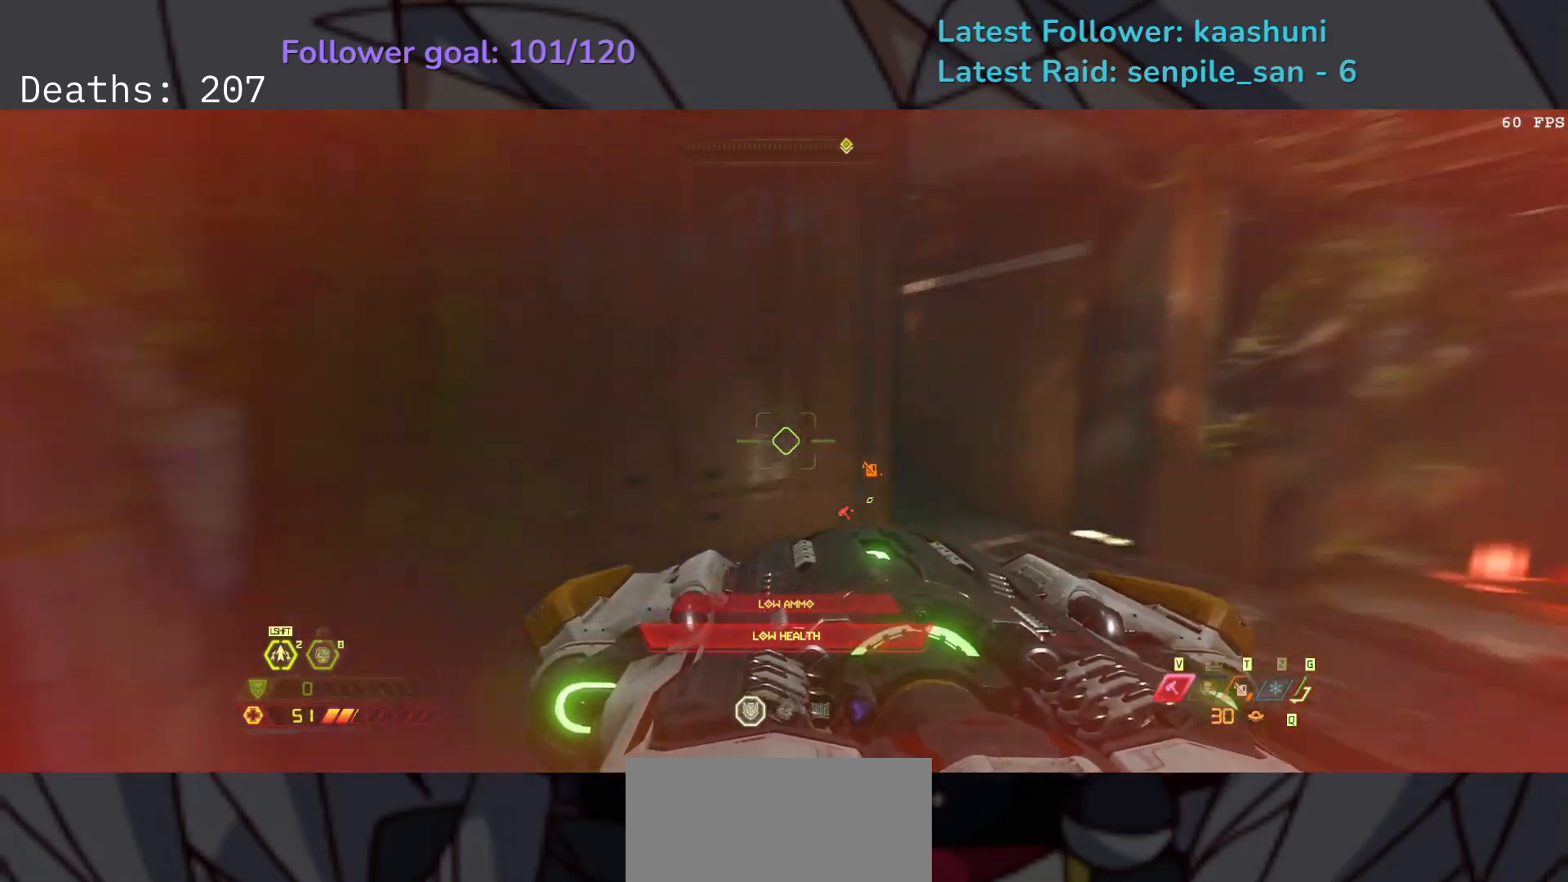
{"keys": ["e", "f"], "mouse": [], "events": [[17, "shift", "down"], [150, "shift", "up"], [350, "f", "down"]]}
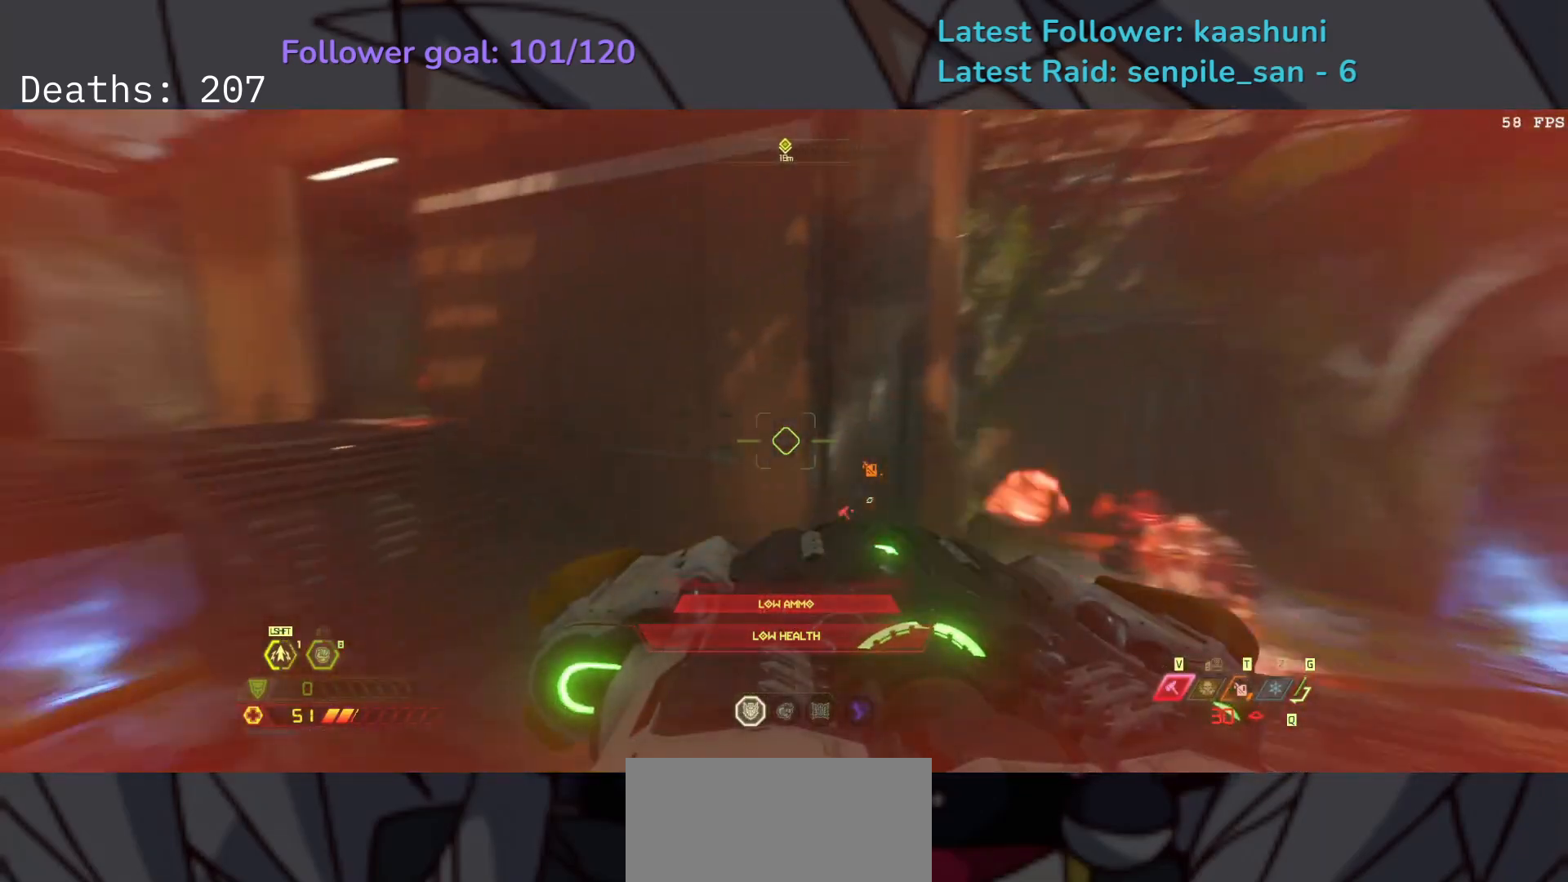
{"keys": ["e", "f", "space"], "mouse": [], "events": [[500, "space", "down"]]}
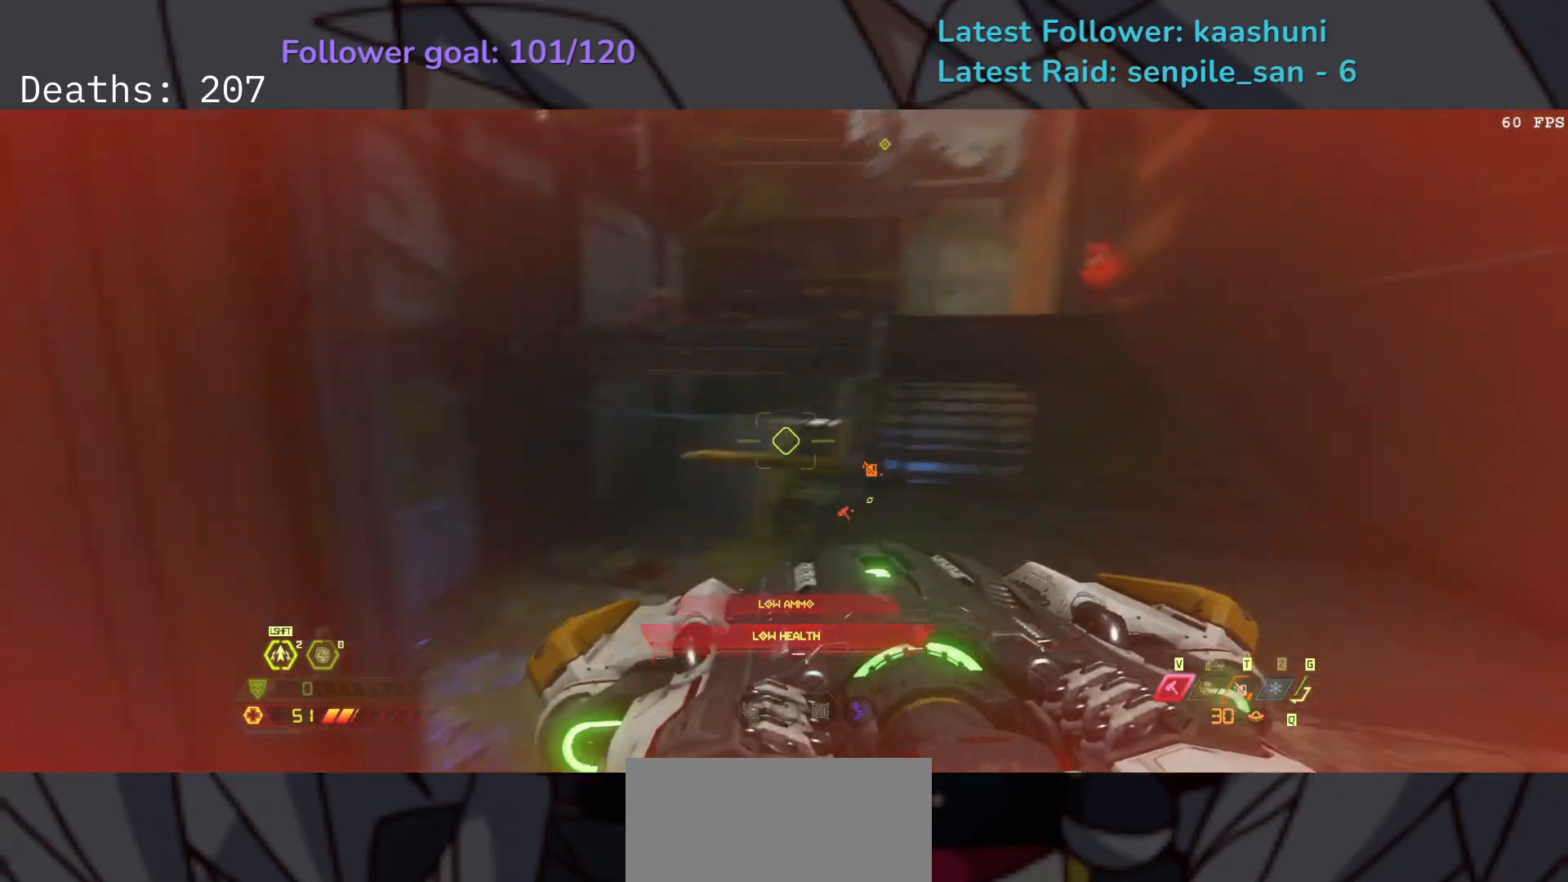
{"keys": ["e", "shift"], "mouse": [], "events": [[183, "space", "up"], [250, "f", "up"], [500, "shift", "down"]]}
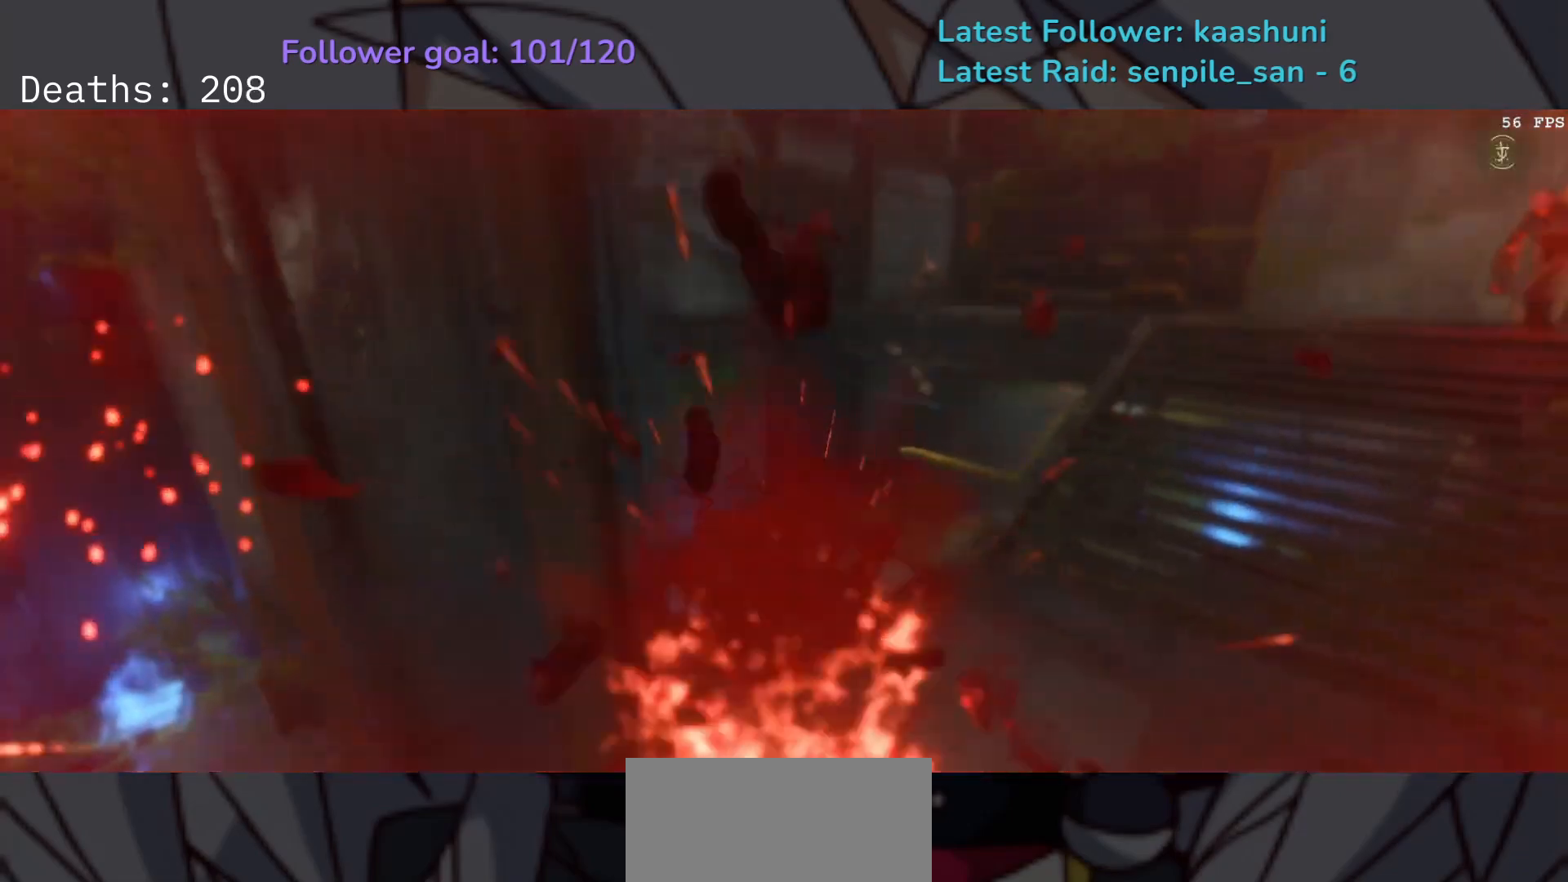
{"keys": [], "mouse": [], "events": [[150, "shift", "up"], [350, "e", "up"]]}
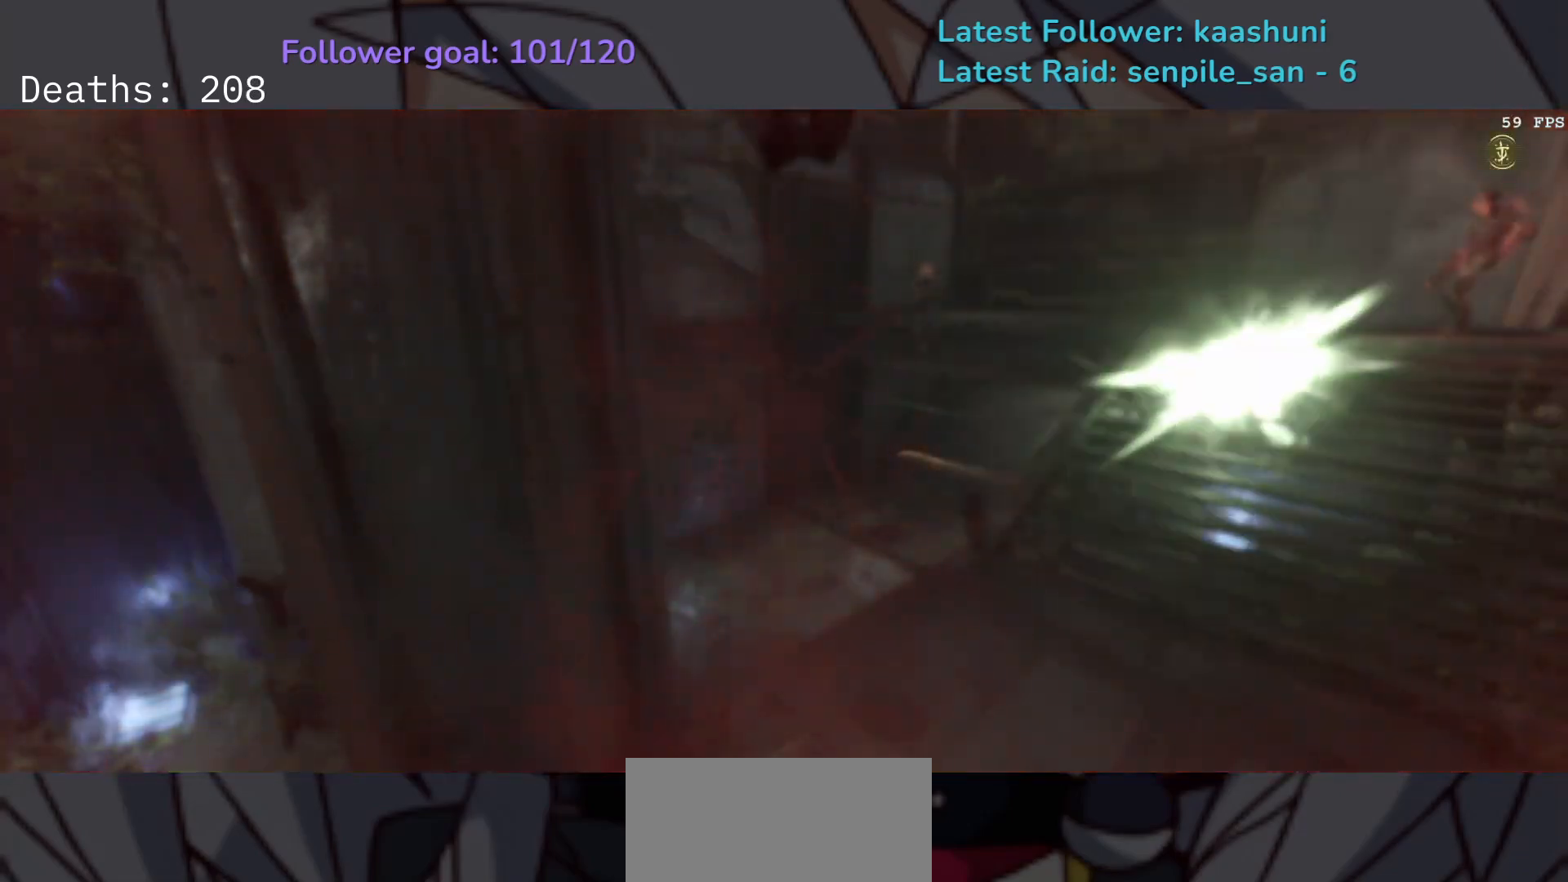
{"keys": [], "mouse": [], "events": []}
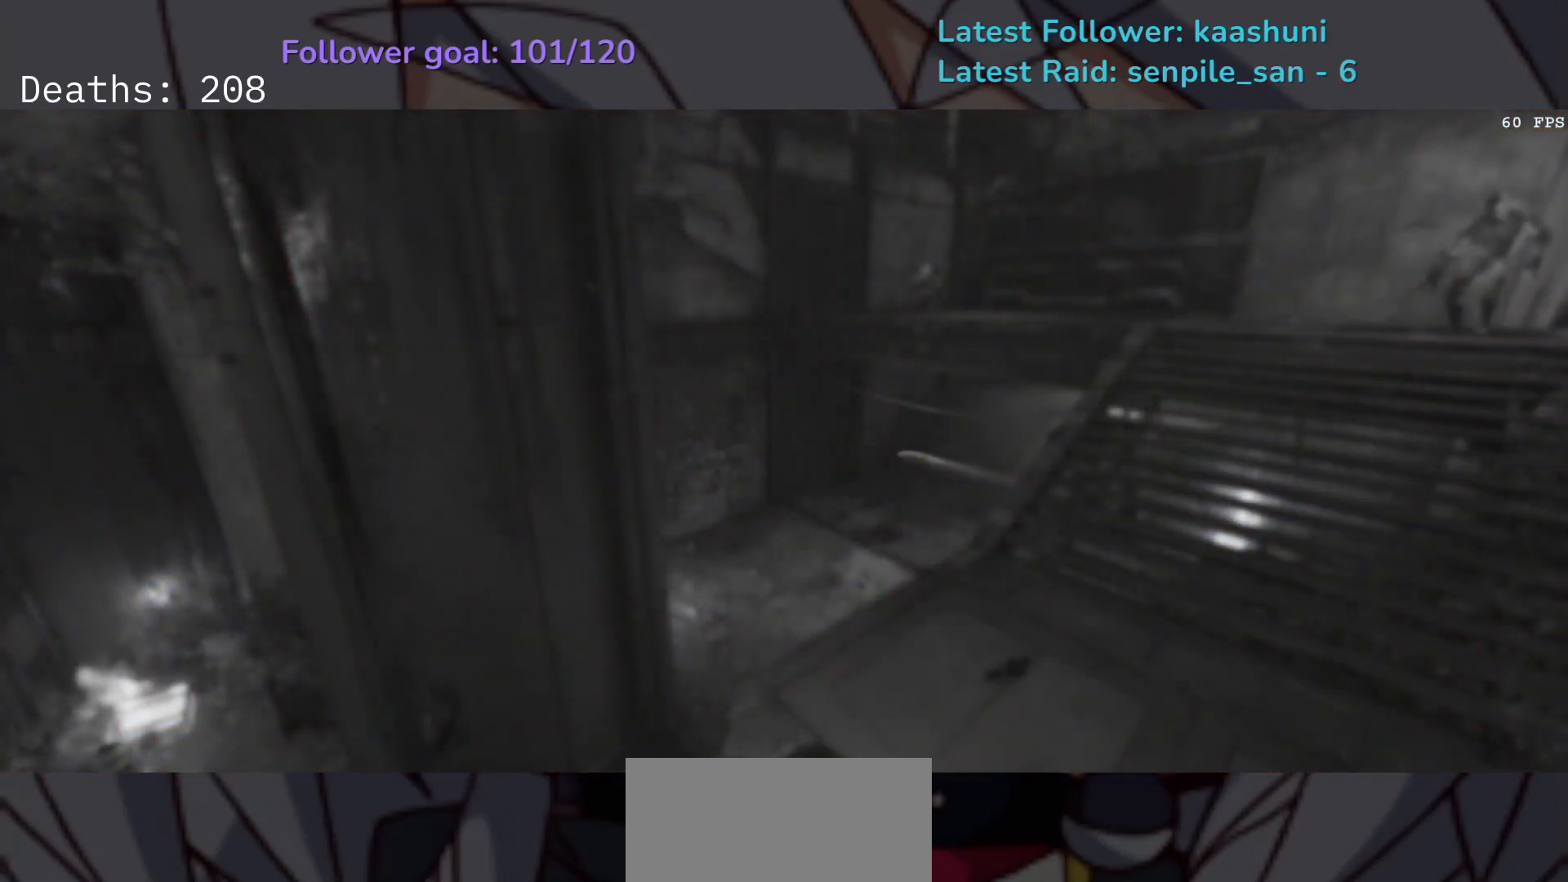
{"keys": [], "mouse": [], "events": []}
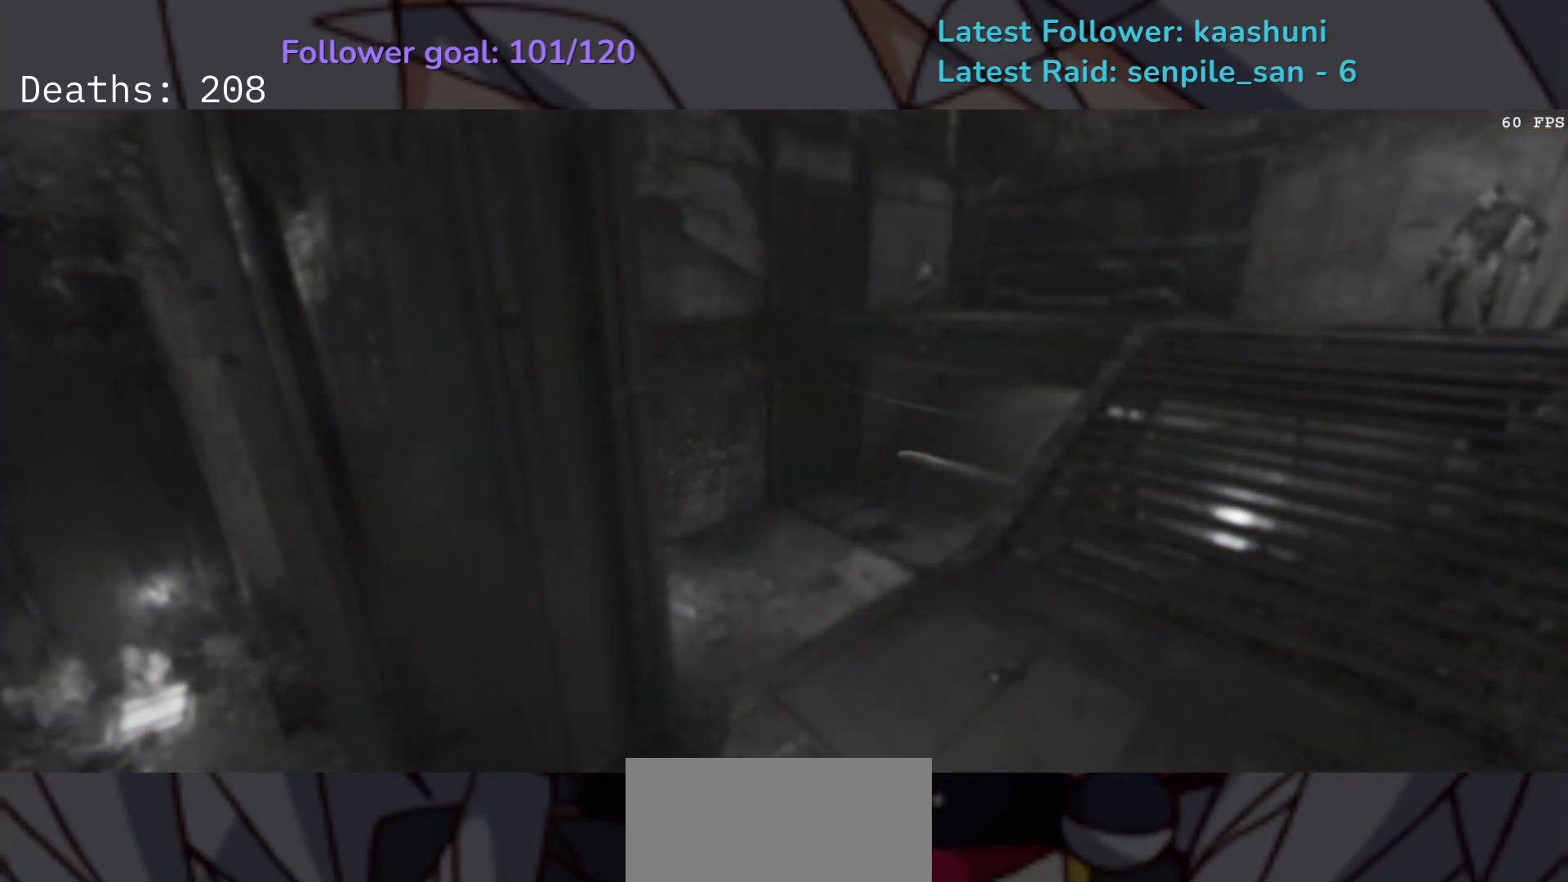
{"keys": ["d", "s"], "mouse": ["left", "right"], "events": [[300, "d", "down"], [300, "mouse_right", "down"], [300, "s", "down"], [450, "mouse_left", "down"]]}
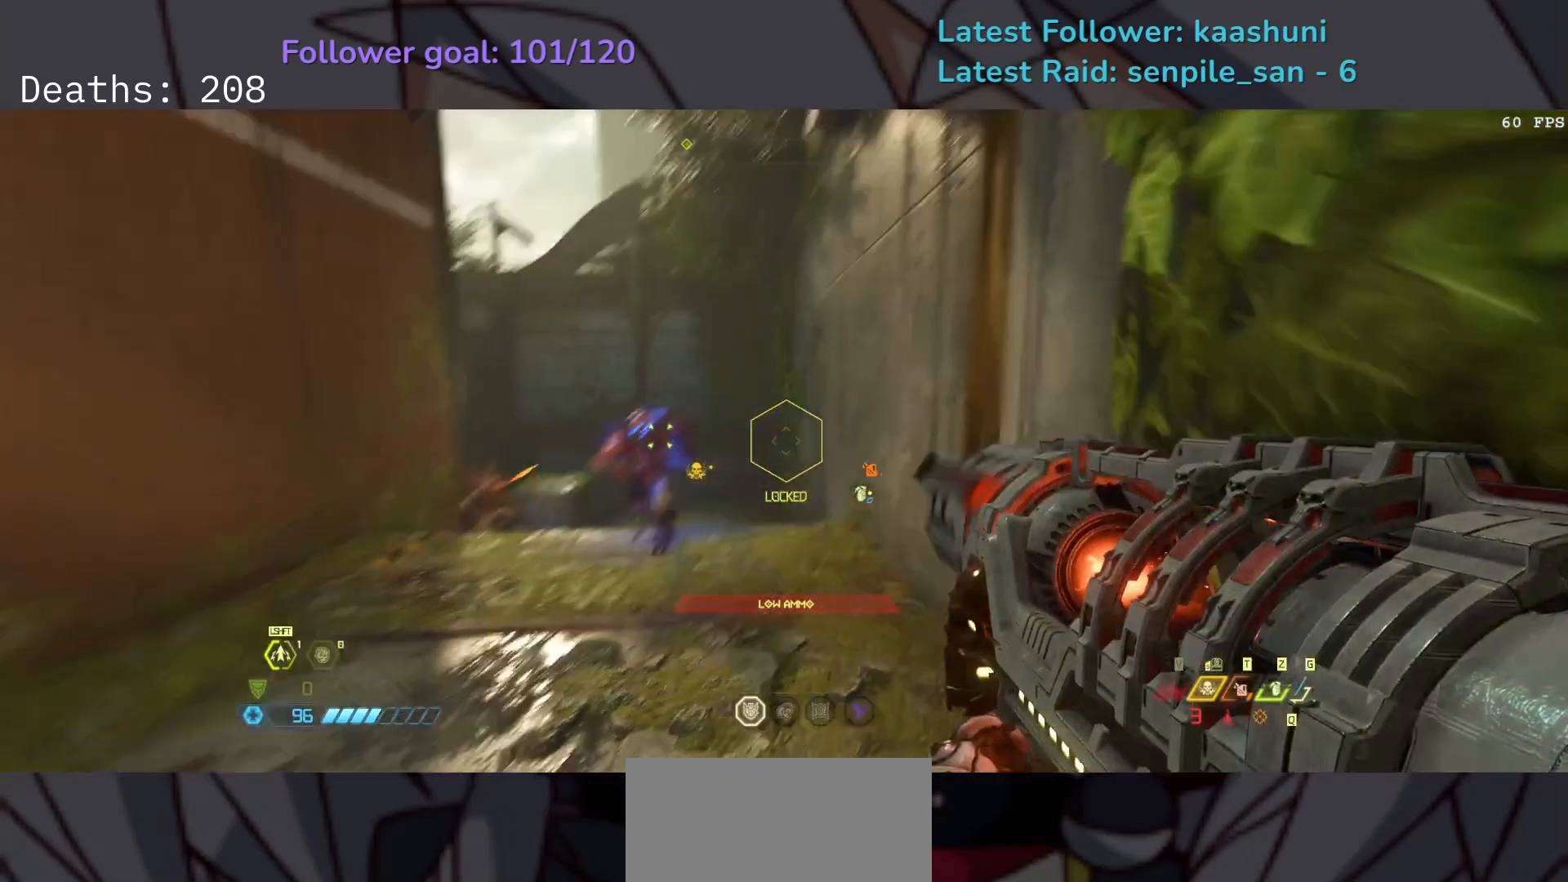
{"keys": ["d", "space"], "mouse": ["right"], "events": [[150, "mouse_left", "up"], [267, "space", "down"], [333, "mouse_left", "down"], [383, "s", "up"], [383, "space", "up"], [433, "space", "down"], [467, "mouse_left", "up"]]}
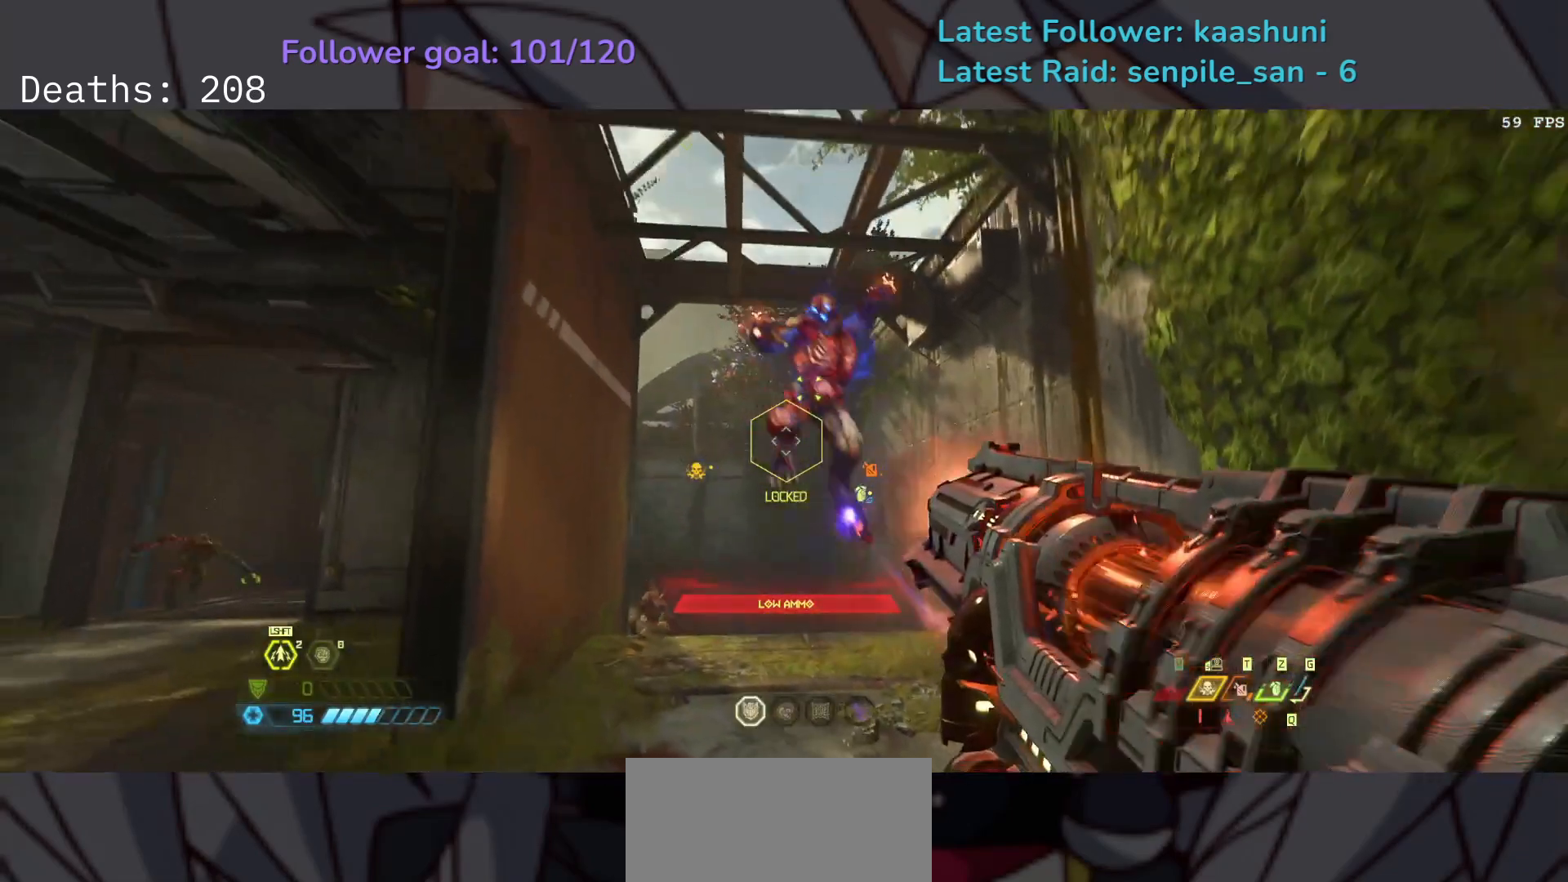
{"keys": ["f"], "mouse": [], "events": [[100, "space", "up"], [117, "shift", "down"], [267, "shift", "up"], [317, "f", "down"], [350, "mouse_right", "up"], [483, "d", "up"]]}
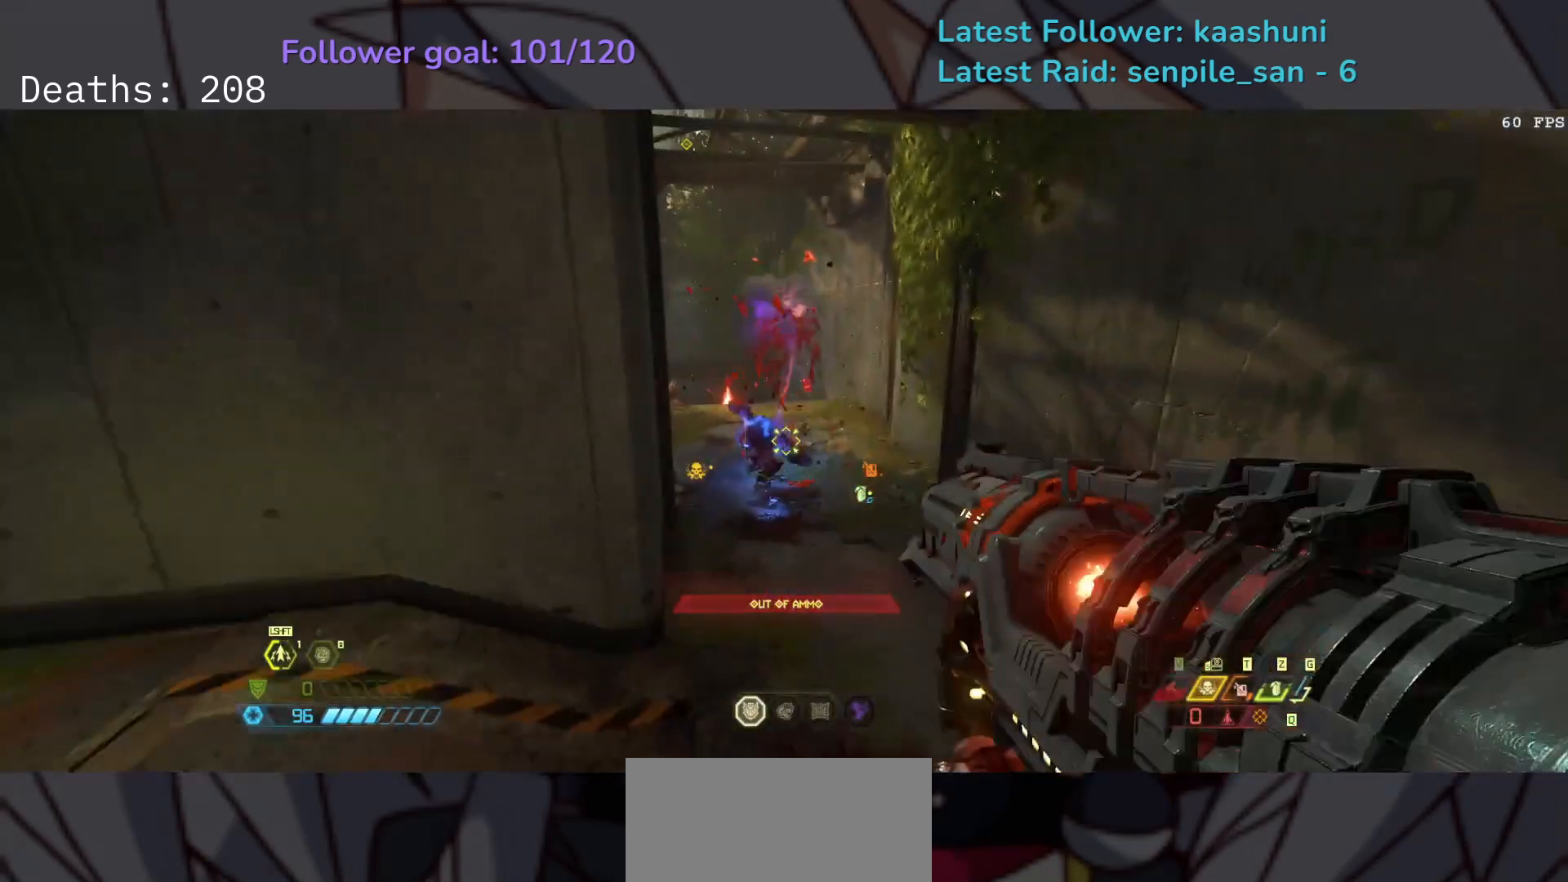
{"keys": ["d", "s"], "mouse": ["right"], "events": [[83, "e", "down"], [217, "mouse_right", "down"], [250, "f", "up"], [300, "s", "down"], [400, "e", "up"], [483, "d", "down"]]}